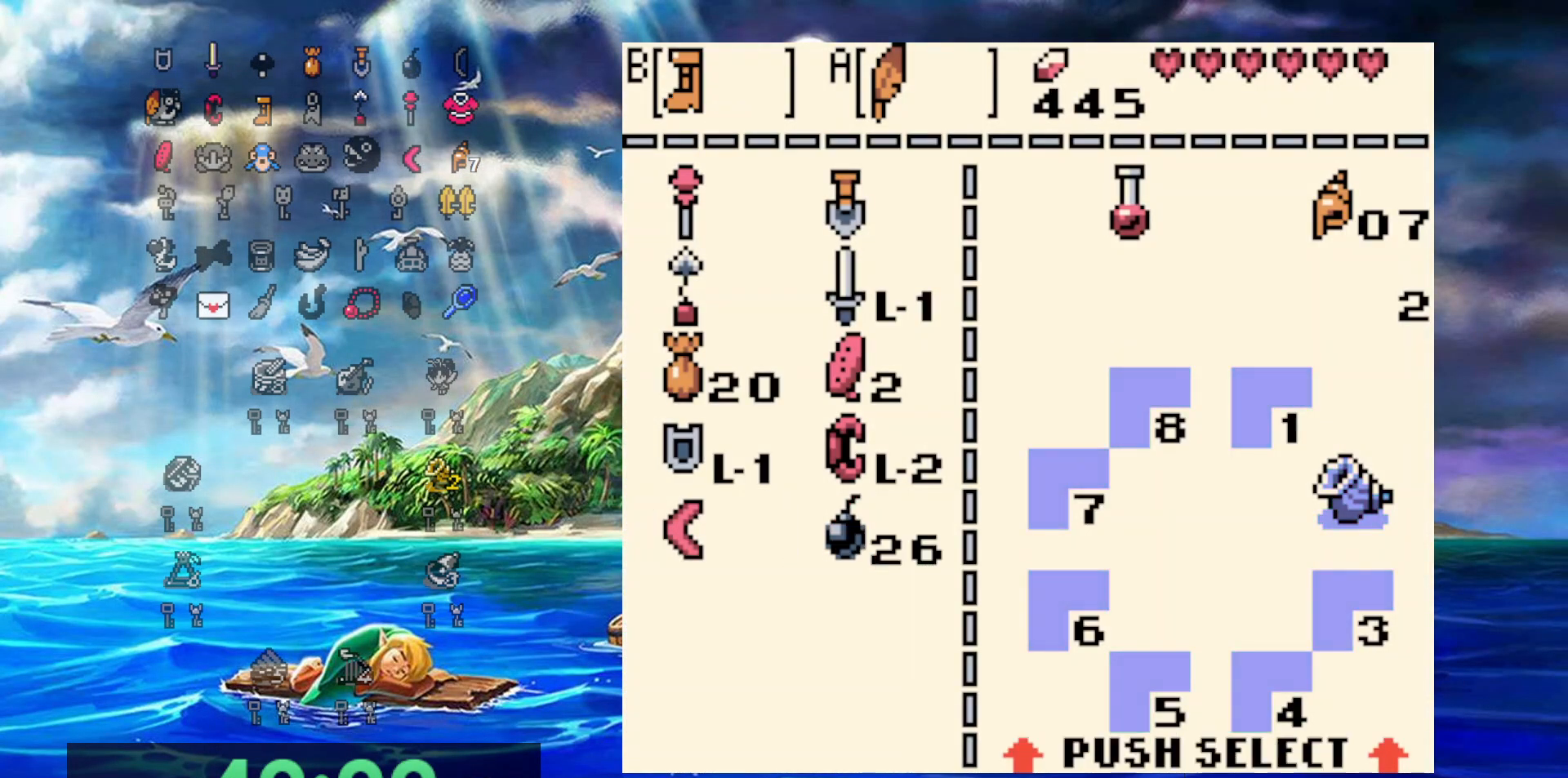
Gameplay with a controller (Nintendo layout); each line is a JSON object with the inputs held at the frame after it (dt_ms = milliseconds from this image to that frame). "events" lists button and stick changes between this image and that frame as [ms after this image, input, new state], when the widget could be followed in between. Not read: L3 R3.
{"dt_ms": 500, "buttons": [], "events": [[133, "B", "up"]]}
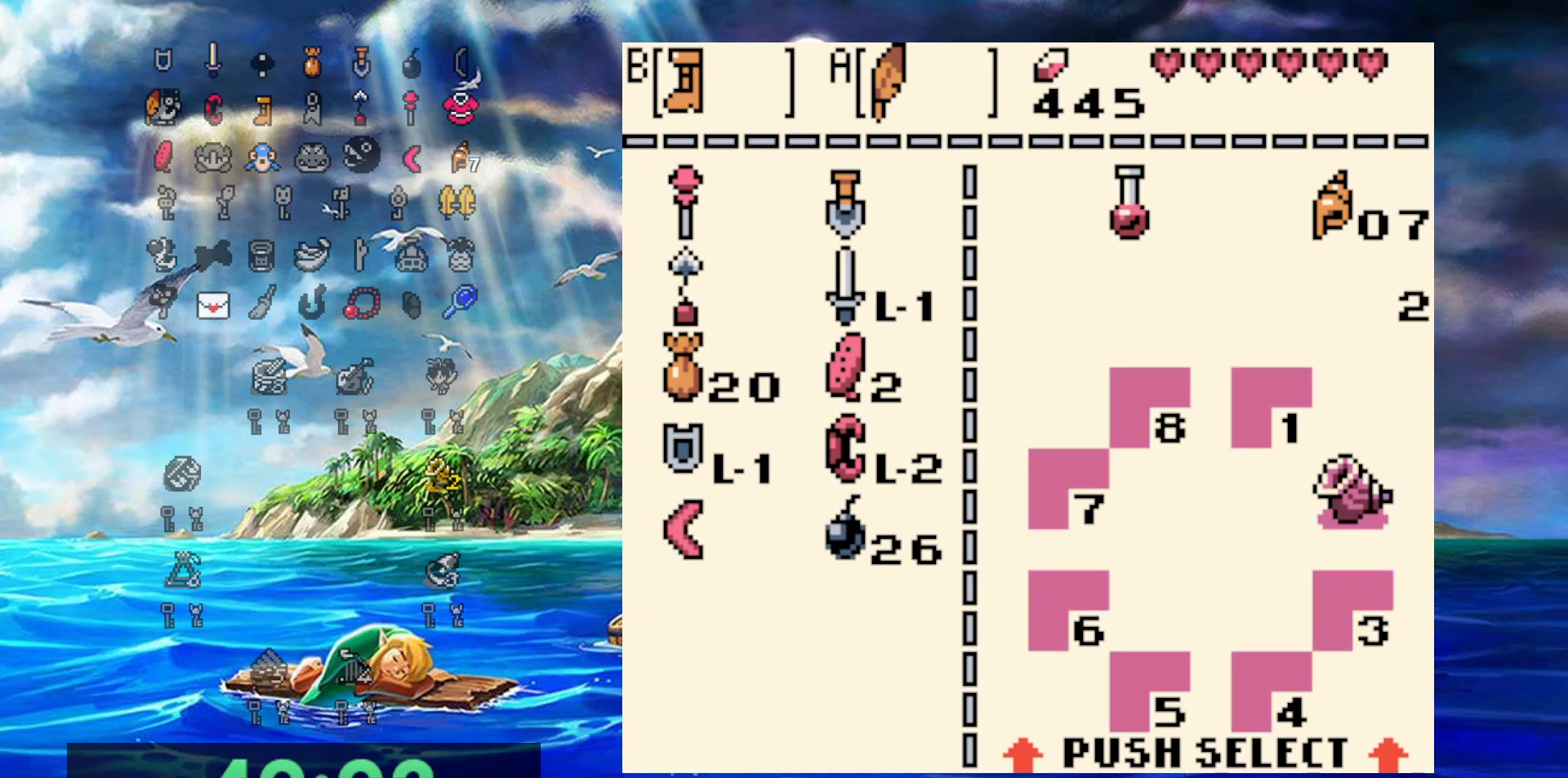
{"dt_ms": 500, "buttons": ["DPAD_DOWN"], "events": [[467, "DPAD_DOWN", "down"]]}
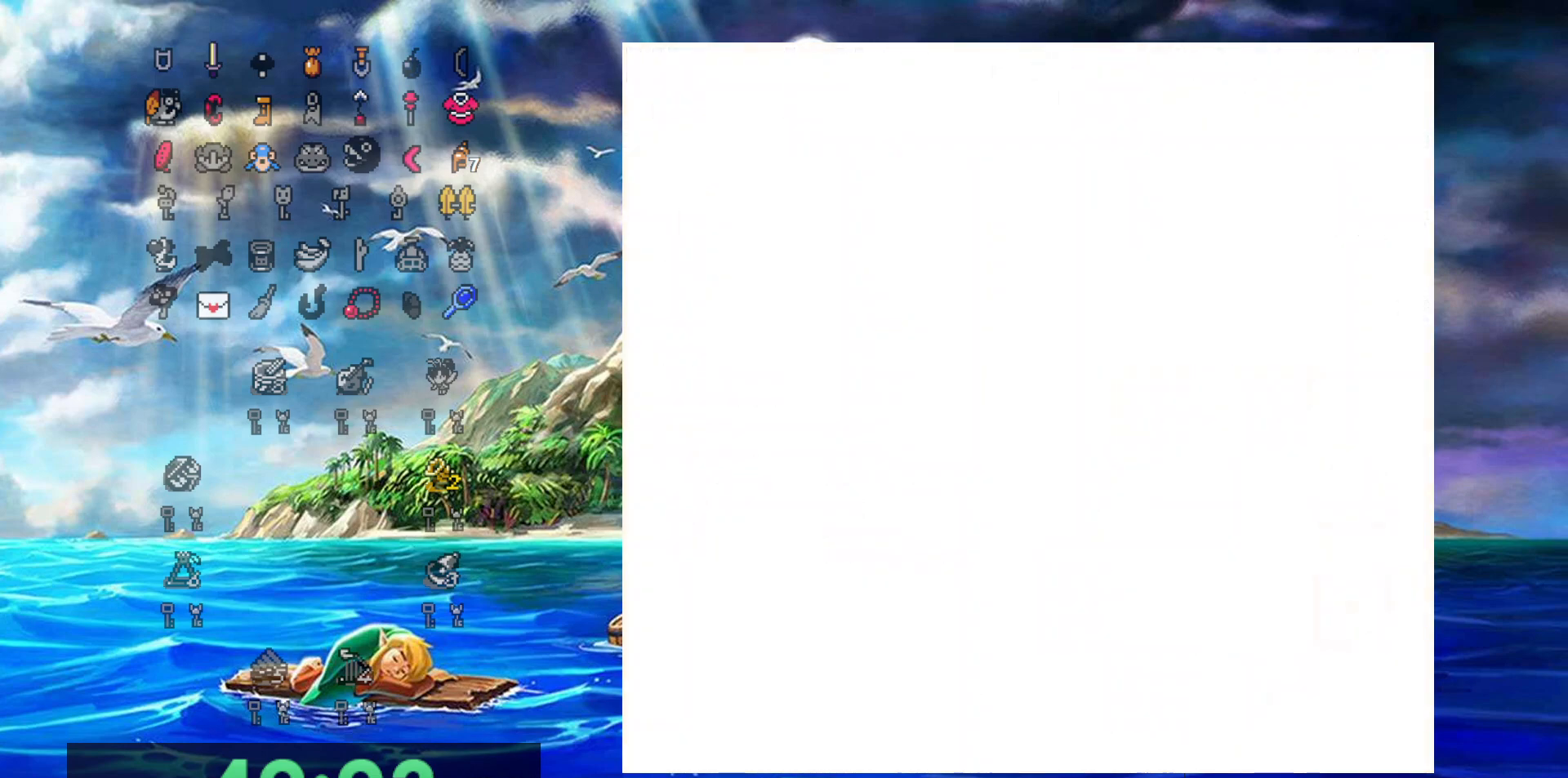
{"dt_ms": 500, "buttons": ["B", "DPAD_DOWN"], "events": [[100, "B", "down"]]}
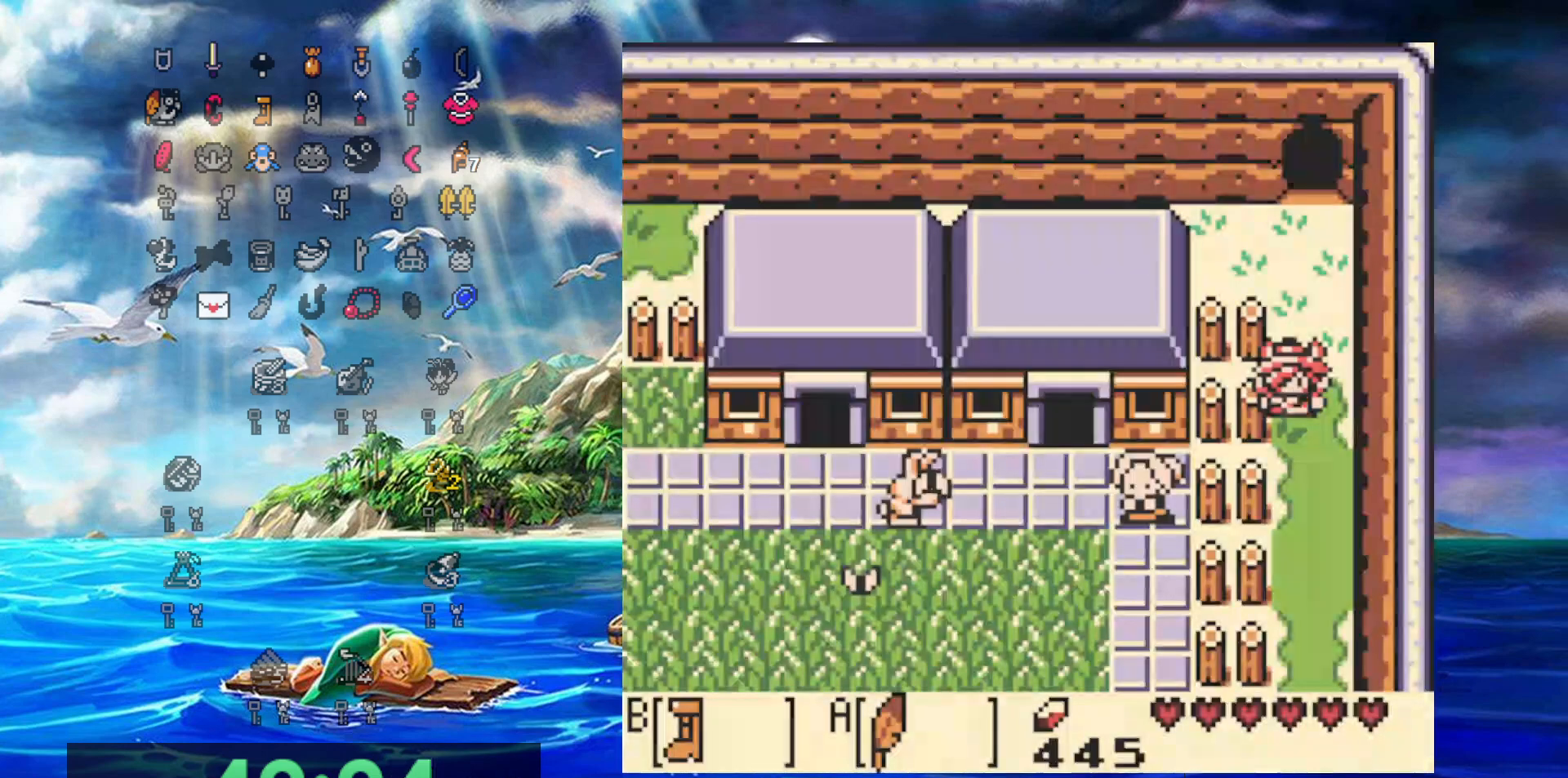
{"dt_ms": 500, "buttons": ["B", "DPAD_DOWN"], "events": []}
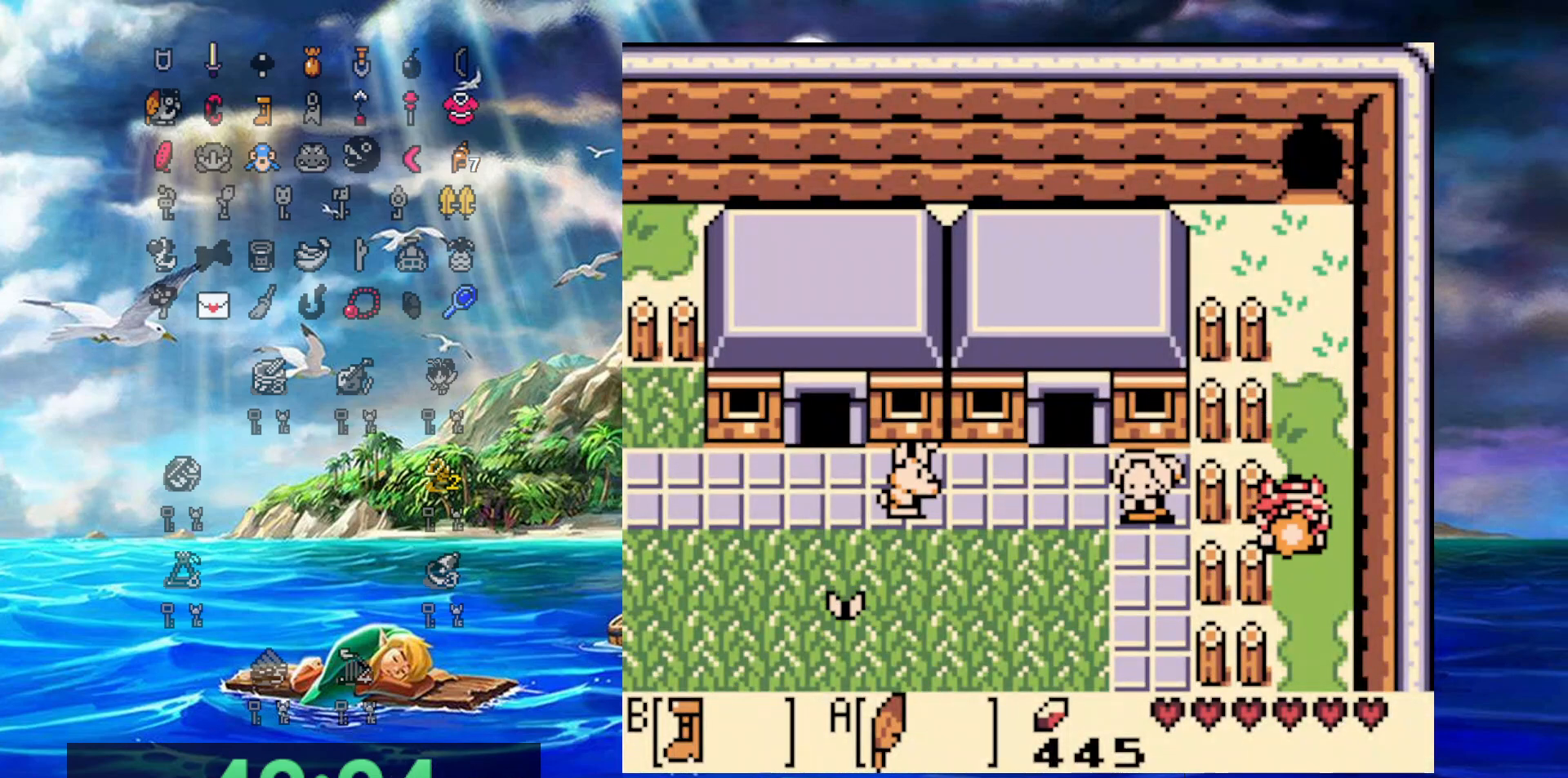
{"dt_ms": 500, "buttons": ["B", "DPAD_DOWN"], "events": []}
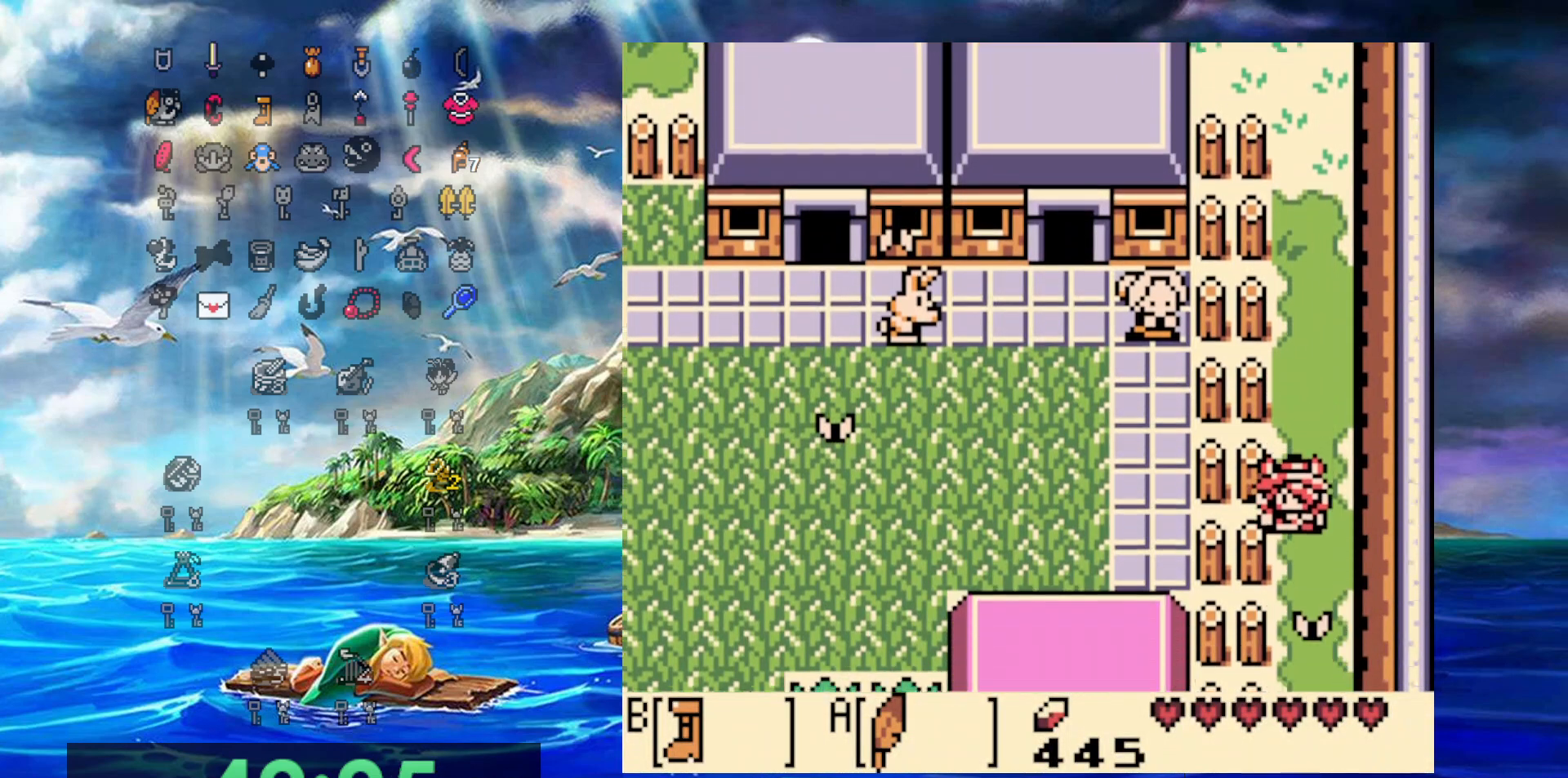
{"dt_ms": 500, "buttons": ["B", "DPAD_DOWN"], "events": []}
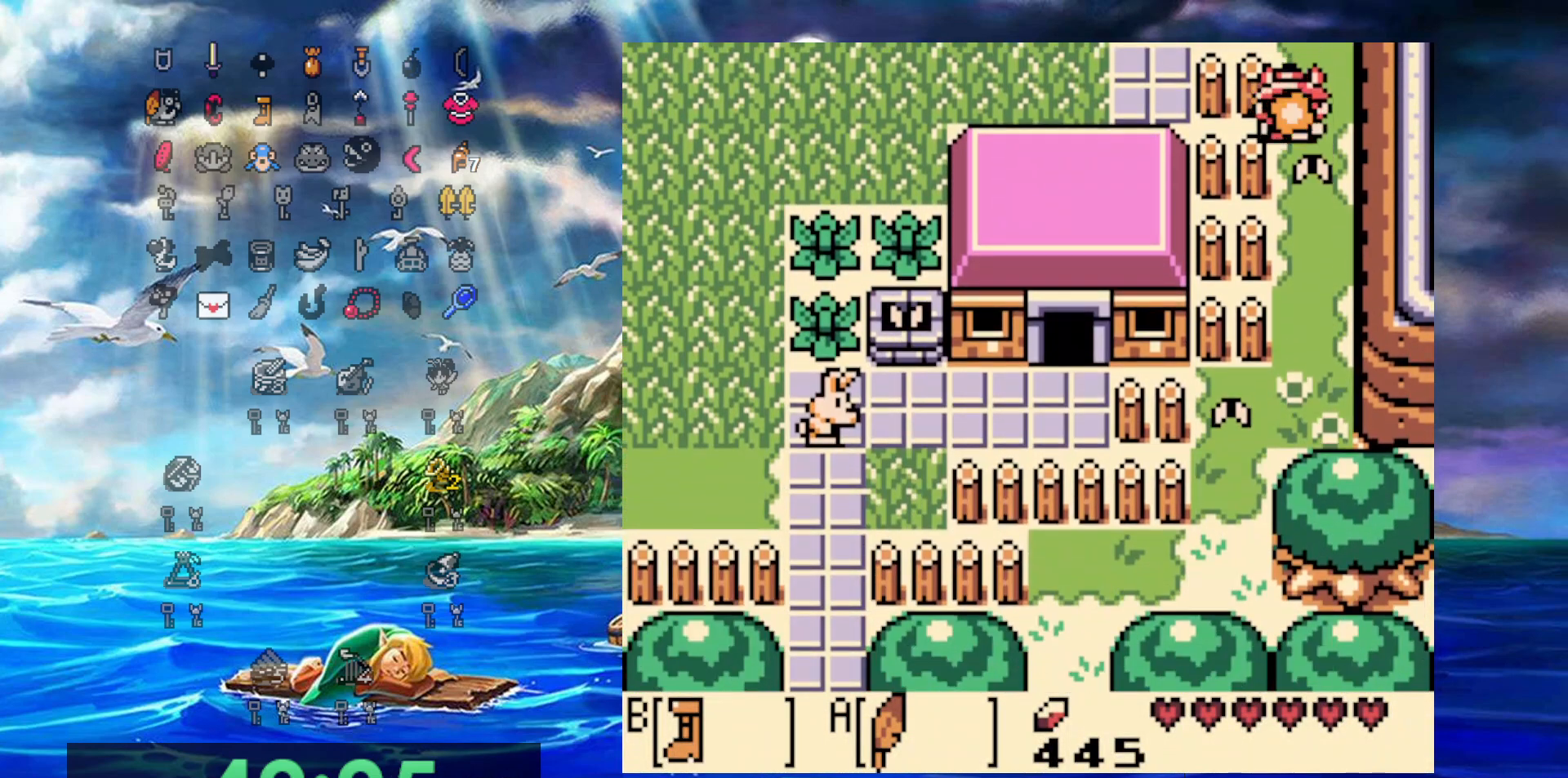
{"dt_ms": 500, "buttons": ["B", "DPAD_DOWN"], "events": []}
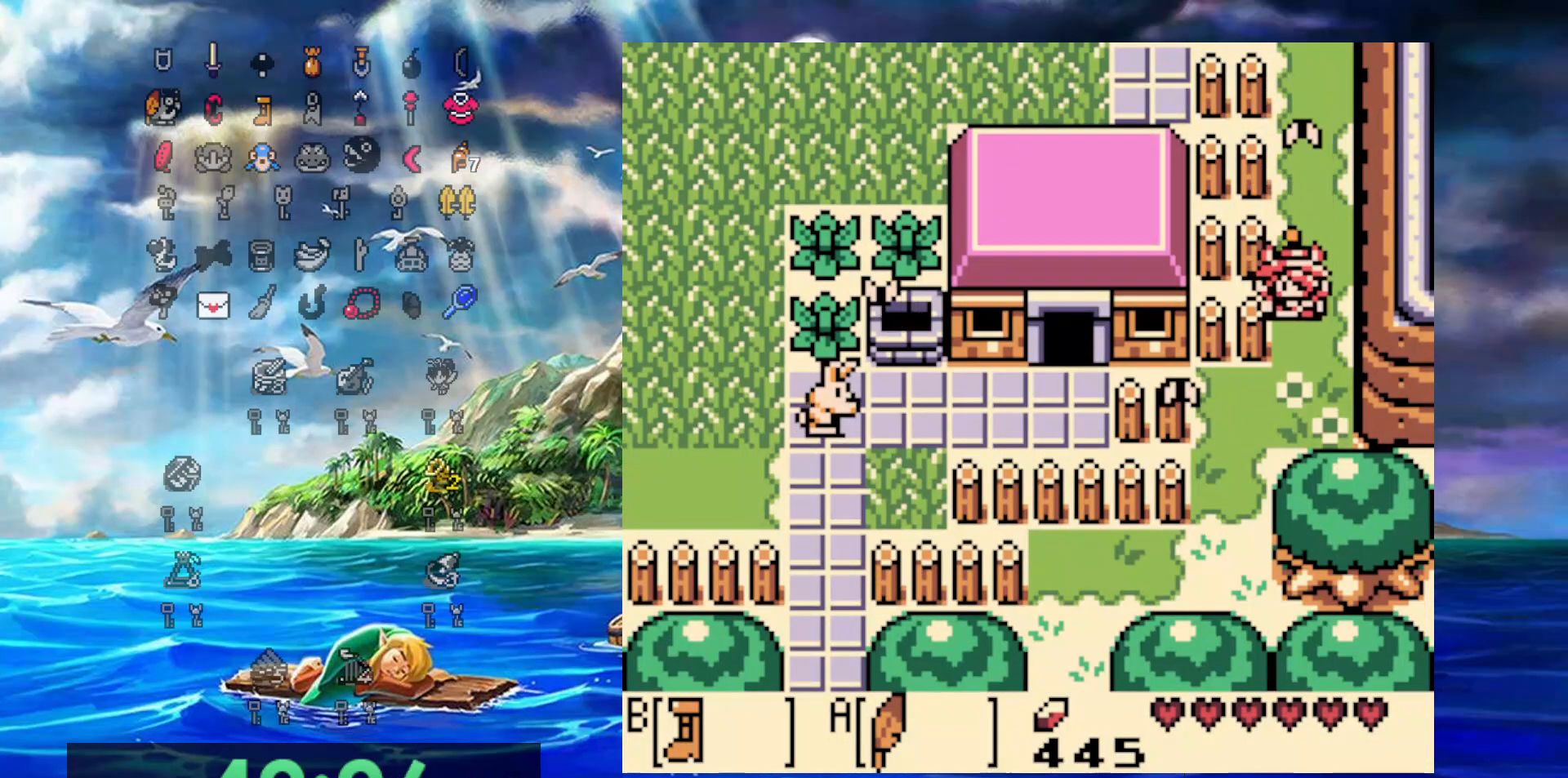
{"dt_ms": 500, "buttons": ["B", "DPAD_DOWN"], "events": [[133, "DPAD_LEFT", "down"], [483, "DPAD_LEFT", "up"]]}
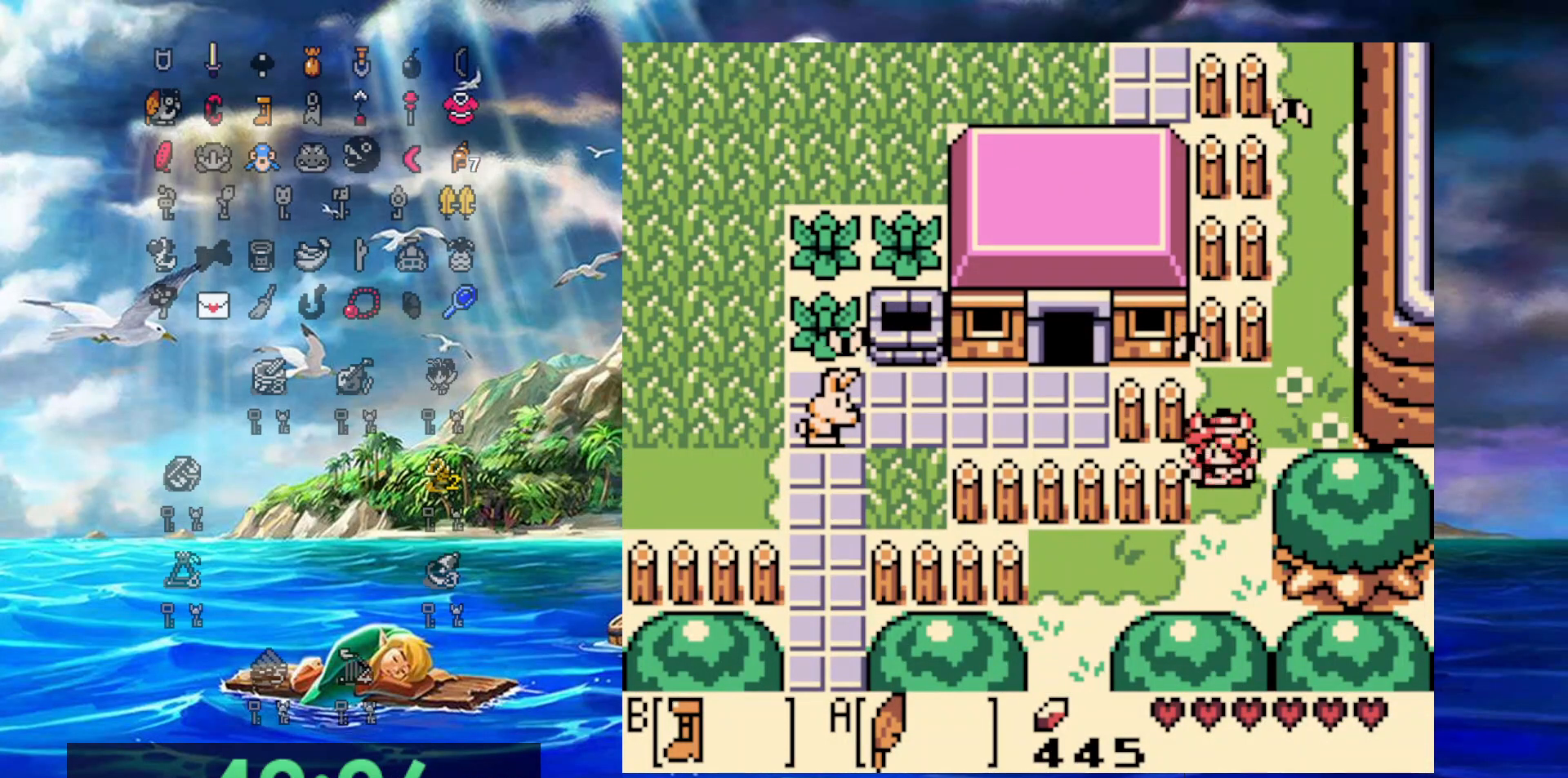
{"dt_ms": 500, "buttons": ["B", "DPAD_DOWN", "DPAD_LEFT"], "events": [[250, "DPAD_LEFT", "down"]]}
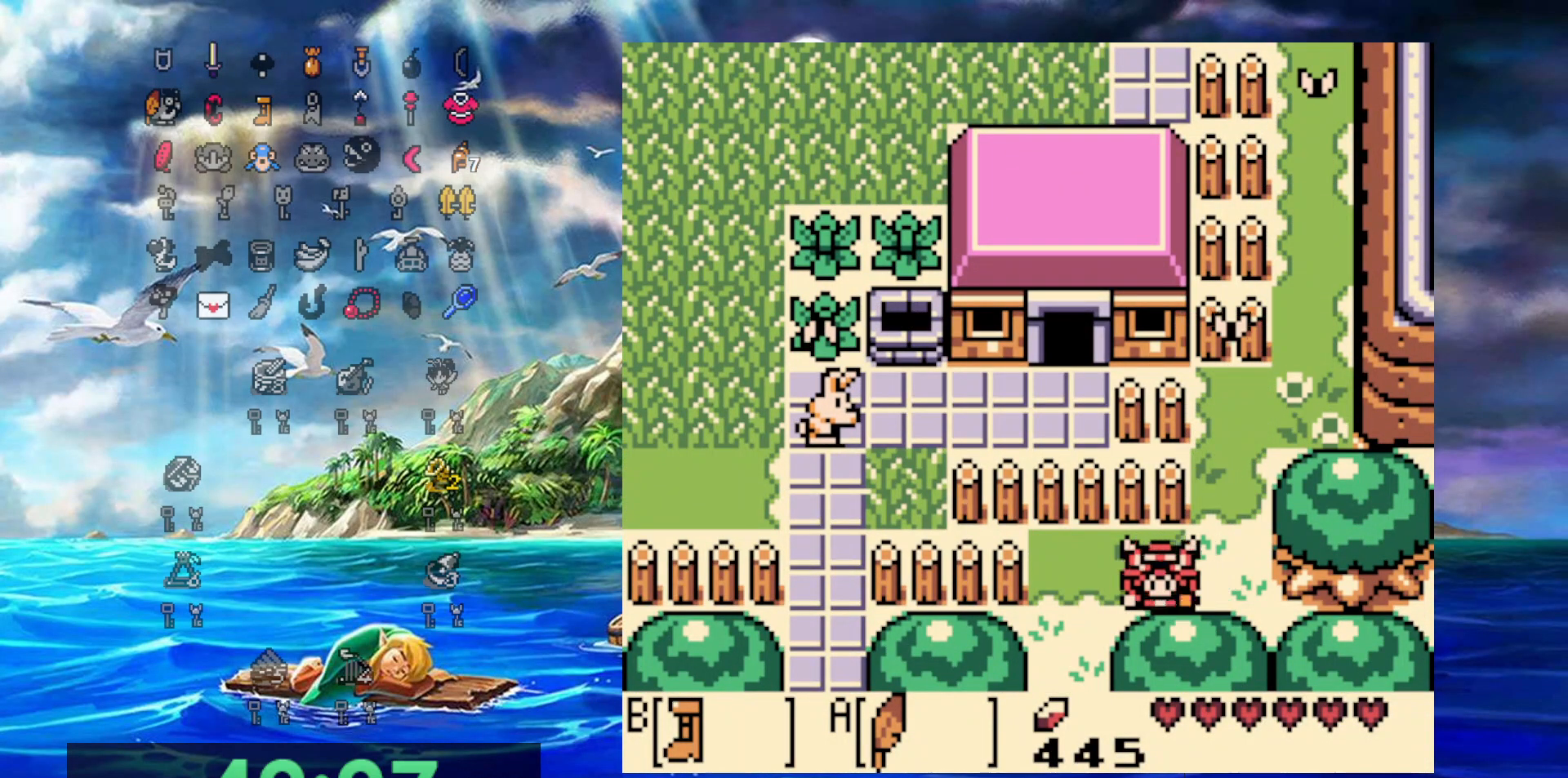
{"dt_ms": 500, "buttons": ["B", "DPAD_DOWN"], "events": [[333, "DPAD_LEFT", "up"]]}
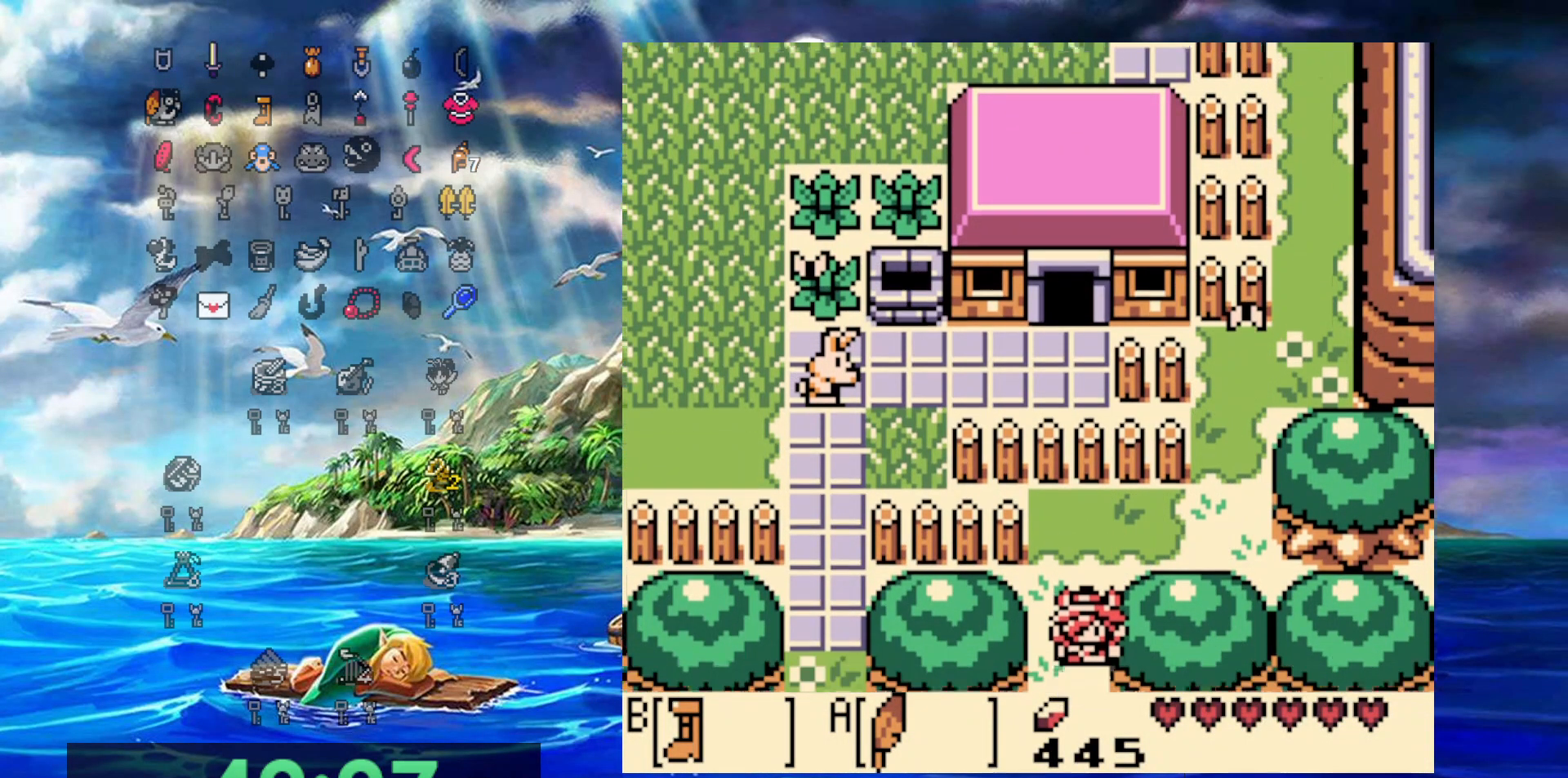
{"dt_ms": 500, "buttons": ["B", "DPAD_DOWN"], "events": []}
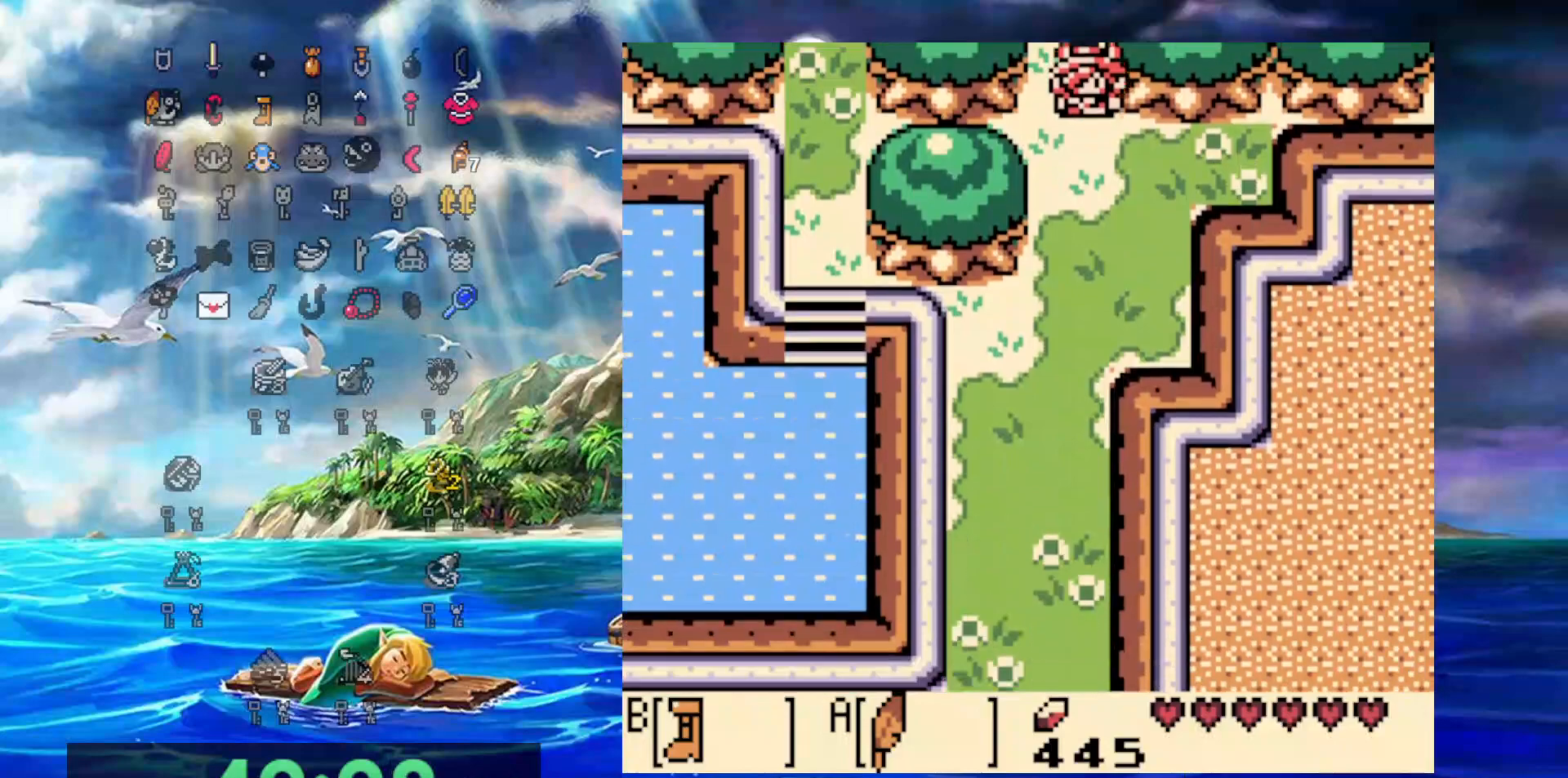
{"dt_ms": 500, "buttons": ["B", "DPAD_DOWN"], "events": []}
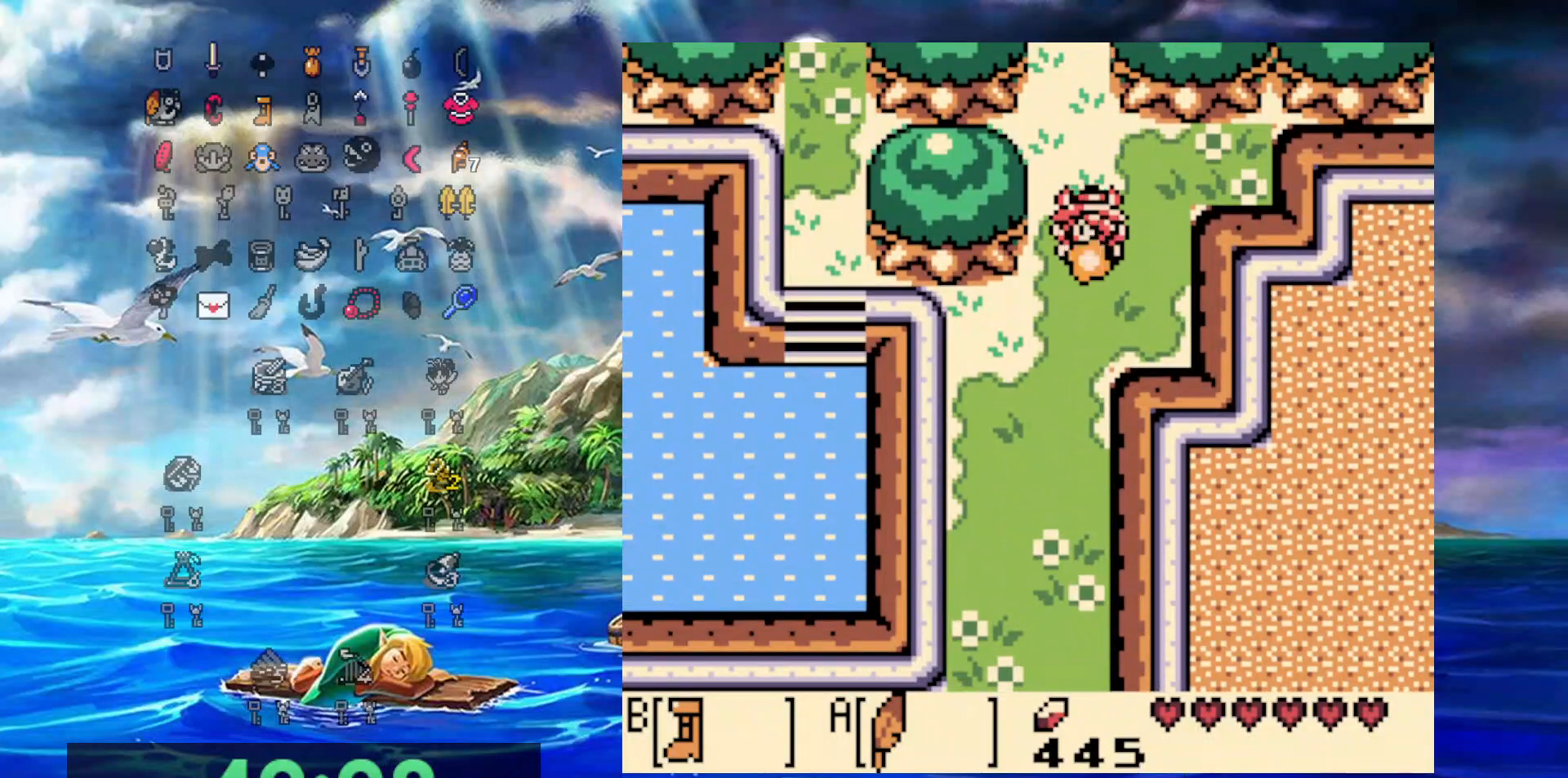
{"dt_ms": 500, "buttons": ["B", "DPAD_DOWN"], "events": []}
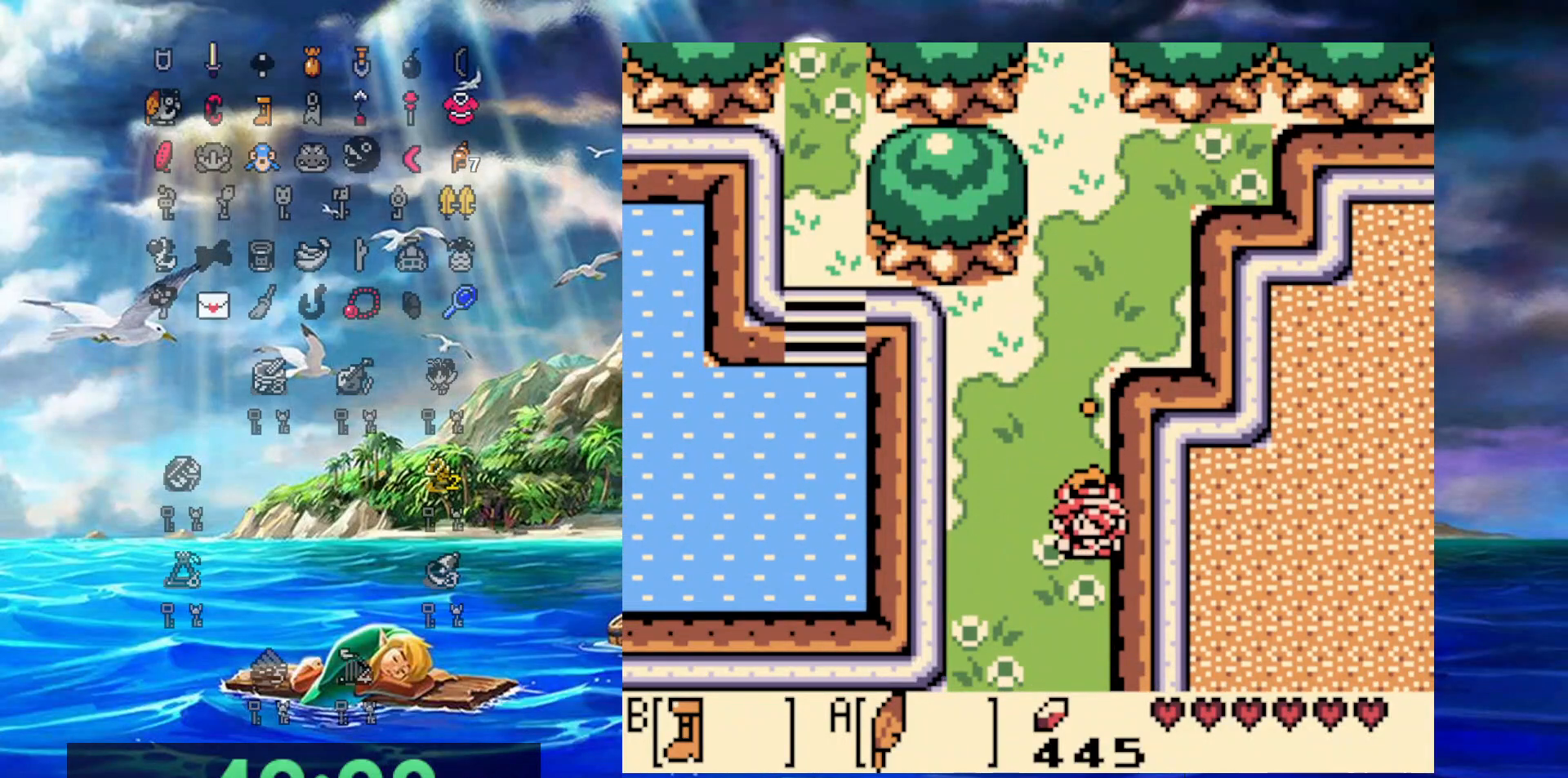
{"dt_ms": 500, "buttons": ["B", "DPAD_DOWN"], "events": []}
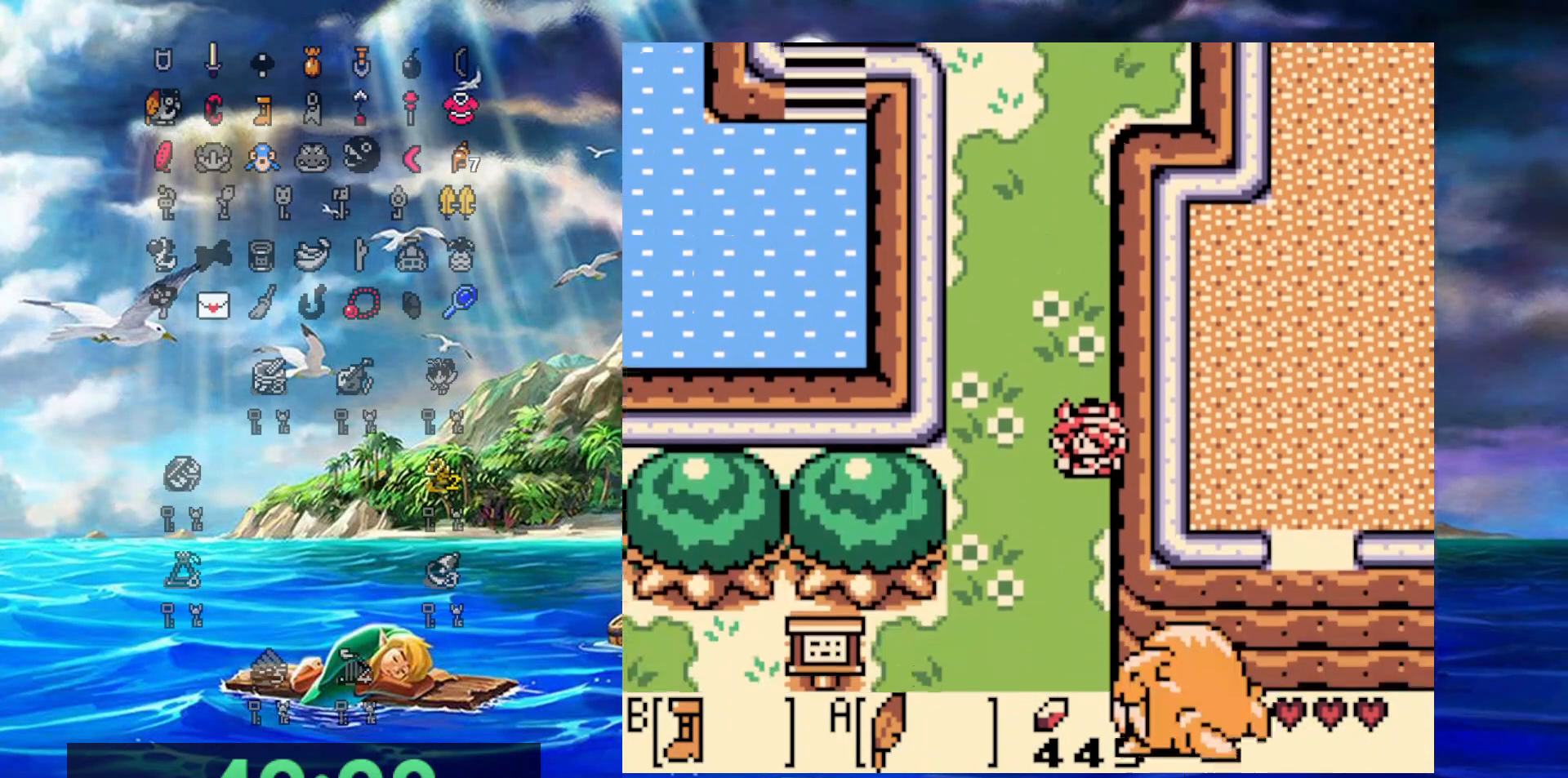
{"dt_ms": 500, "buttons": ["B", "DPAD_DOWN"], "events": []}
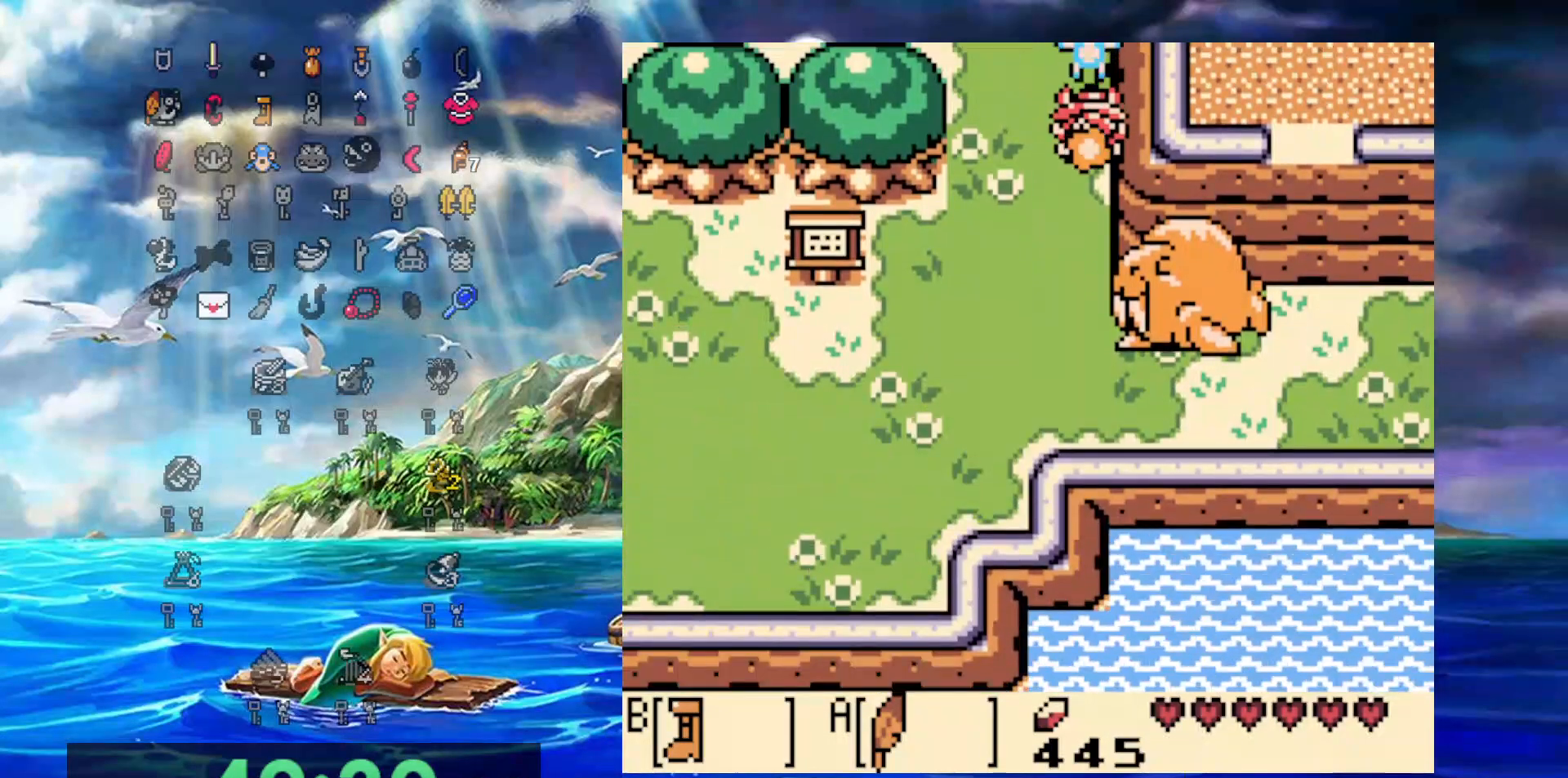
{"dt_ms": 500, "buttons": ["B", "DPAD_DOWN"], "events": []}
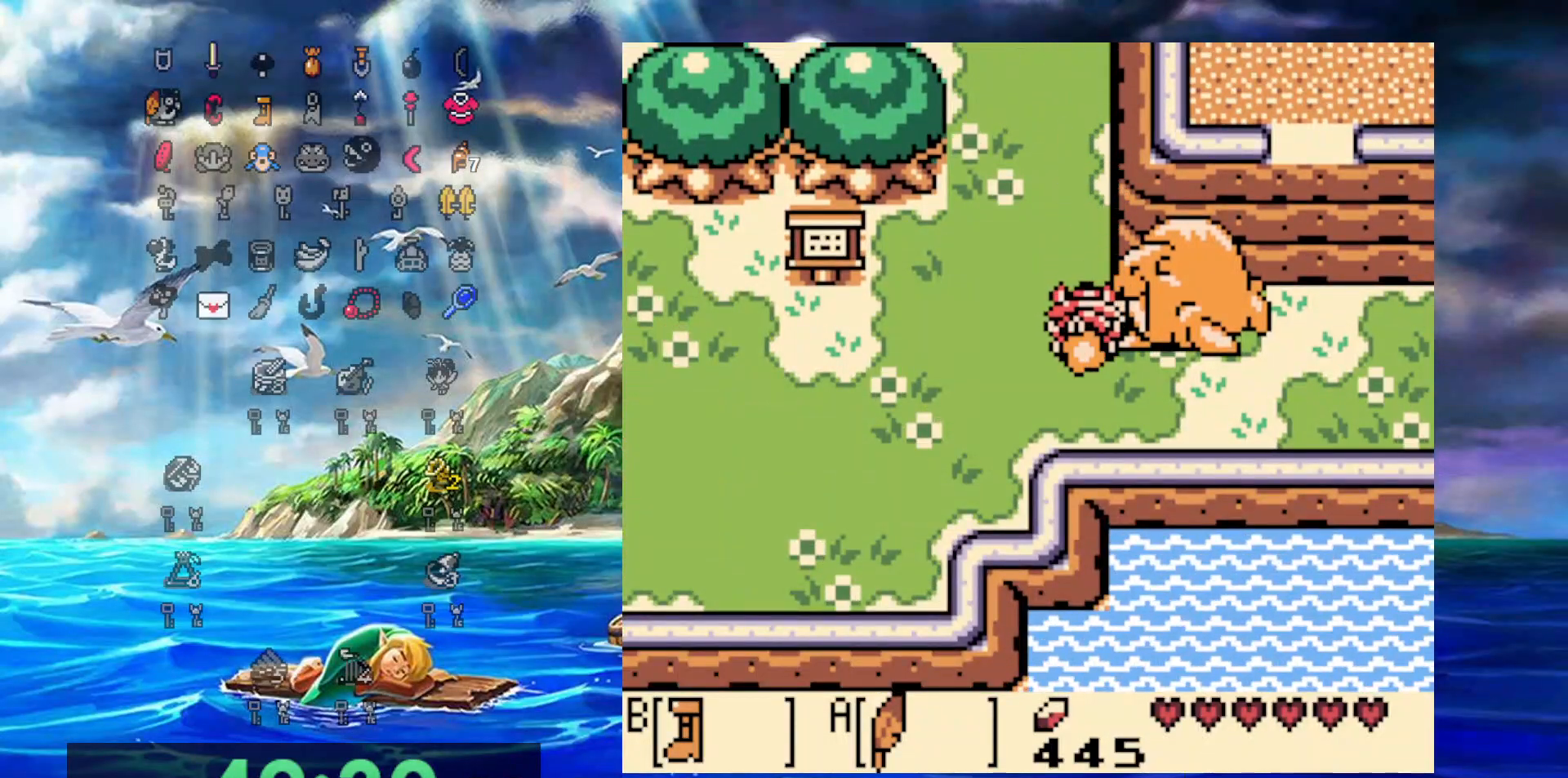
{"dt_ms": 500, "buttons": ["B", "DPAD_LEFT"], "events": [[33, "DPAD_DOWN", "up"], [33, "DPAD_LEFT", "down"]]}
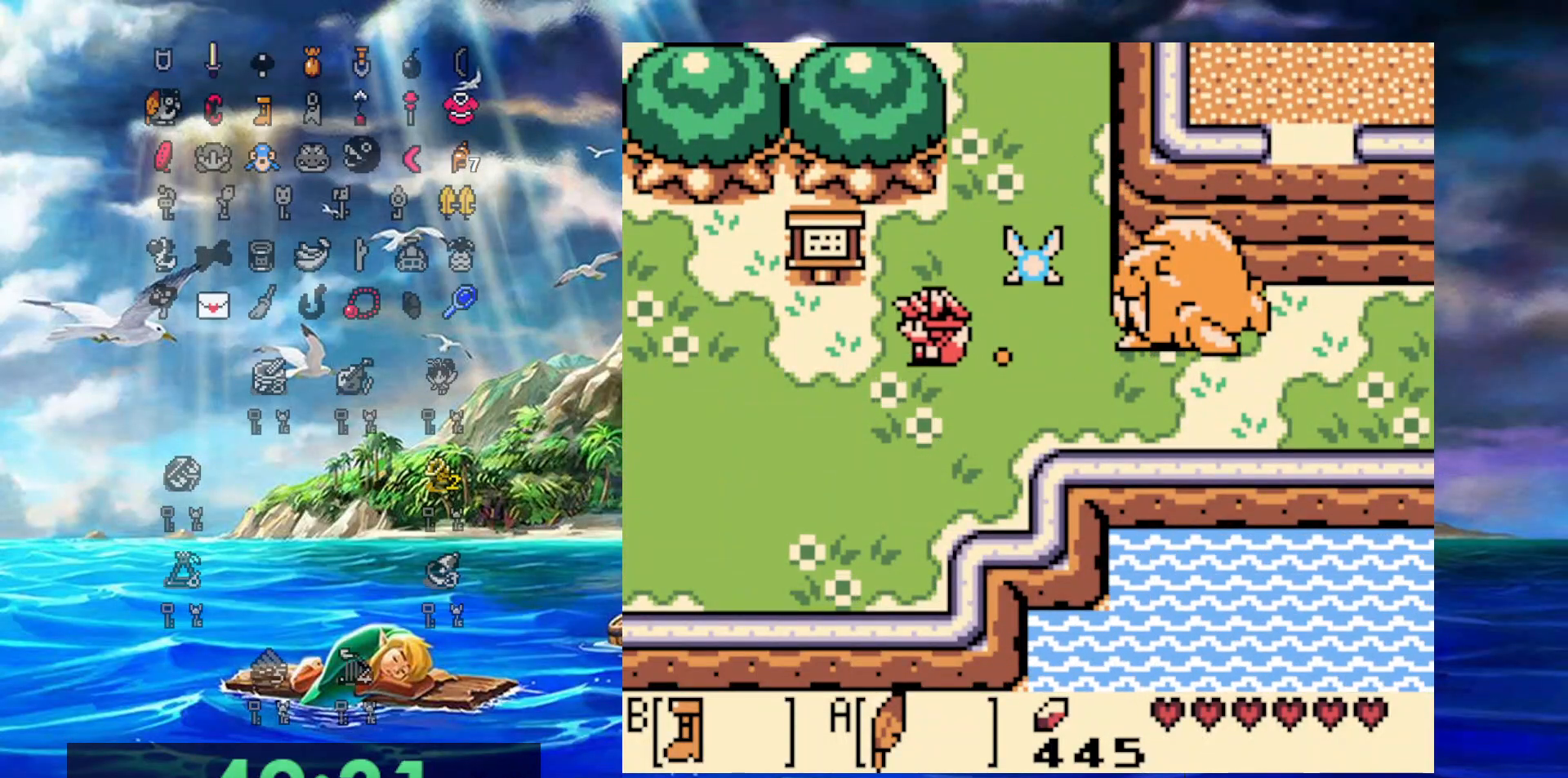
{"dt_ms": 500, "buttons": ["B", "DPAD_LEFT"], "events": []}
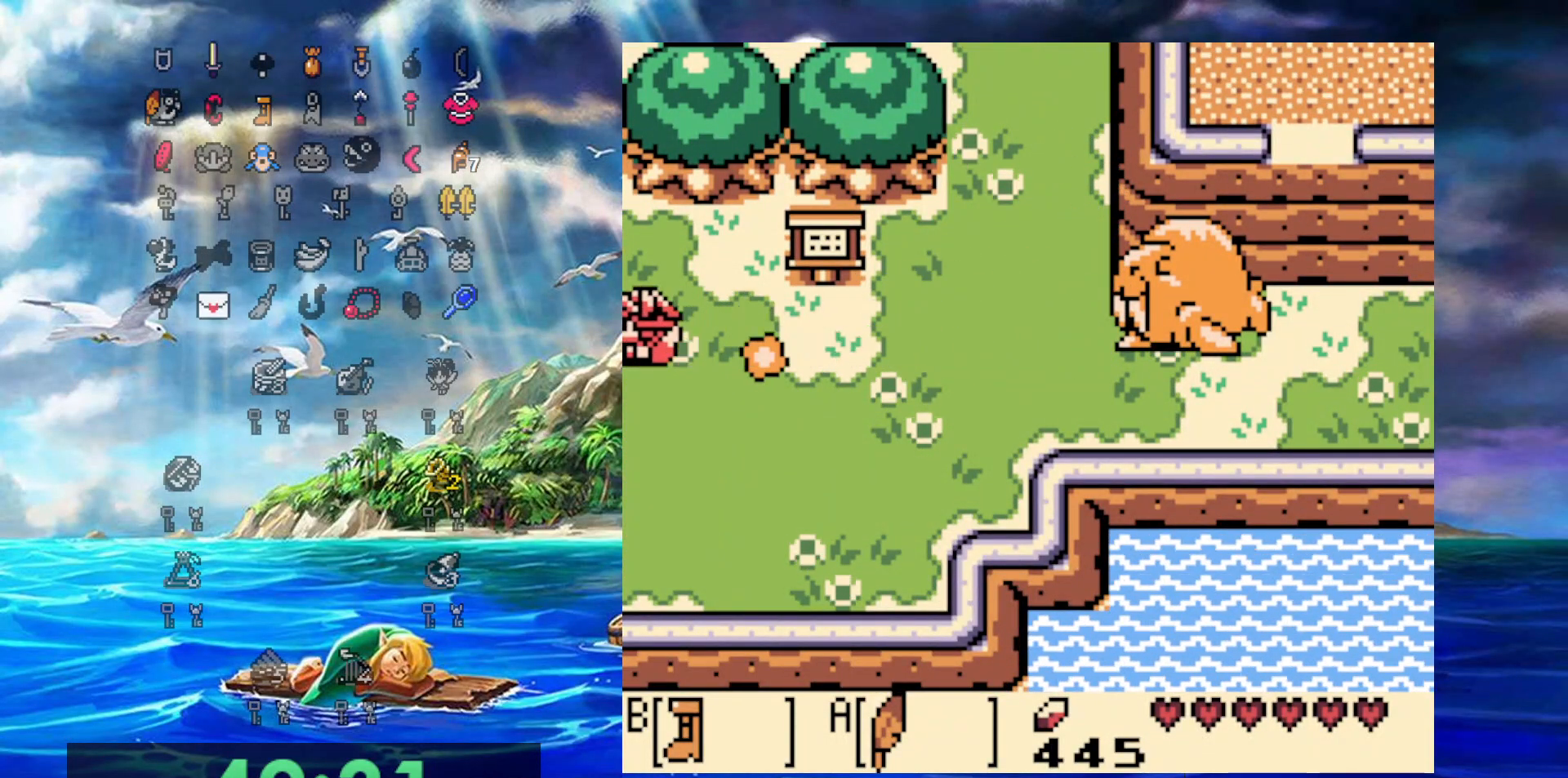
{"dt_ms": 500, "buttons": ["B", "DPAD_DOWN", "DPAD_LEFT"], "events": [[150, "DPAD_DOWN", "down"]]}
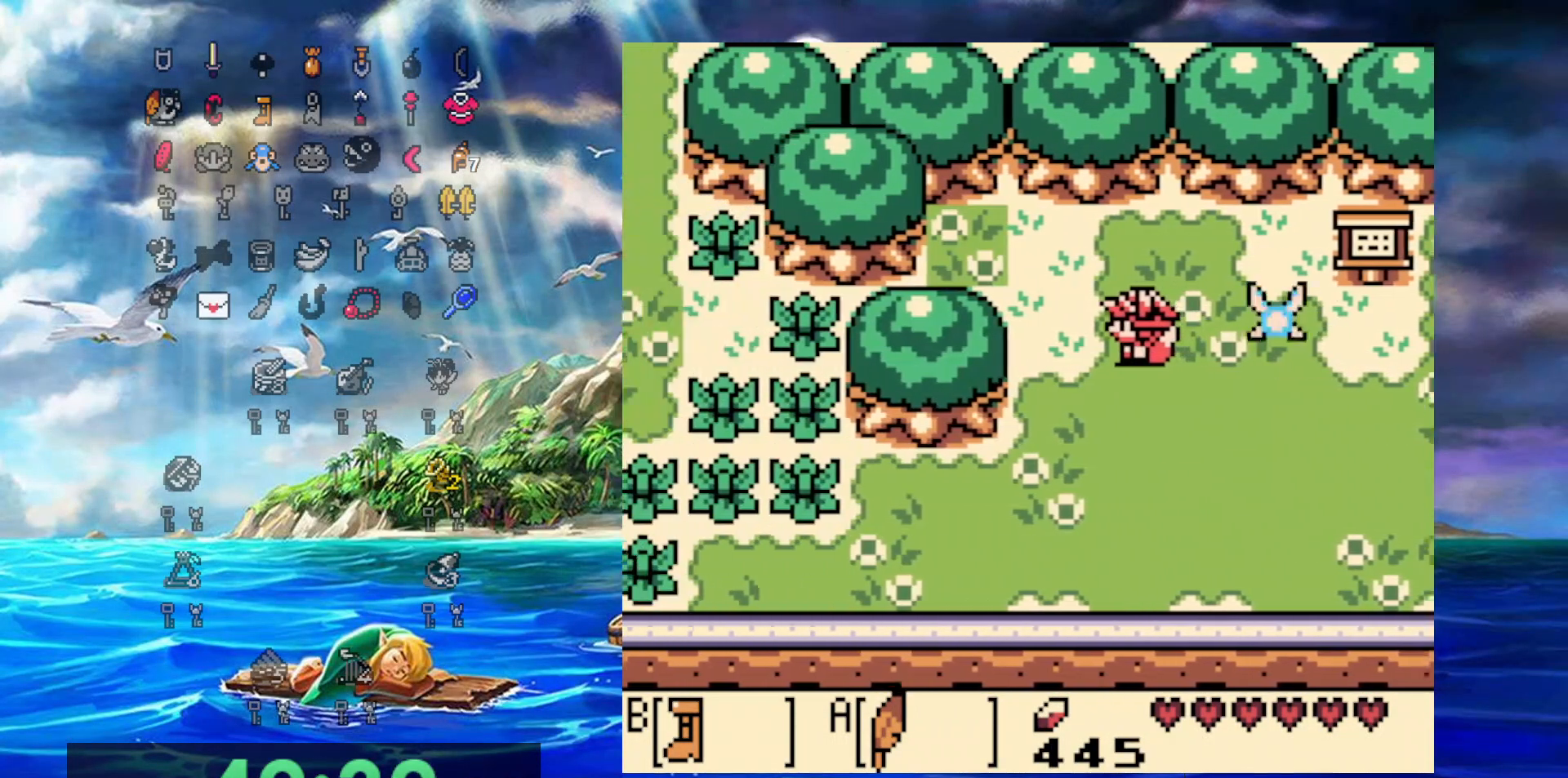
{"dt_ms": 500, "buttons": ["A", "DPAD_DOWN", "DPAD_LEFT"], "events": [[450, "A", "down"], [450, "B", "up"]]}
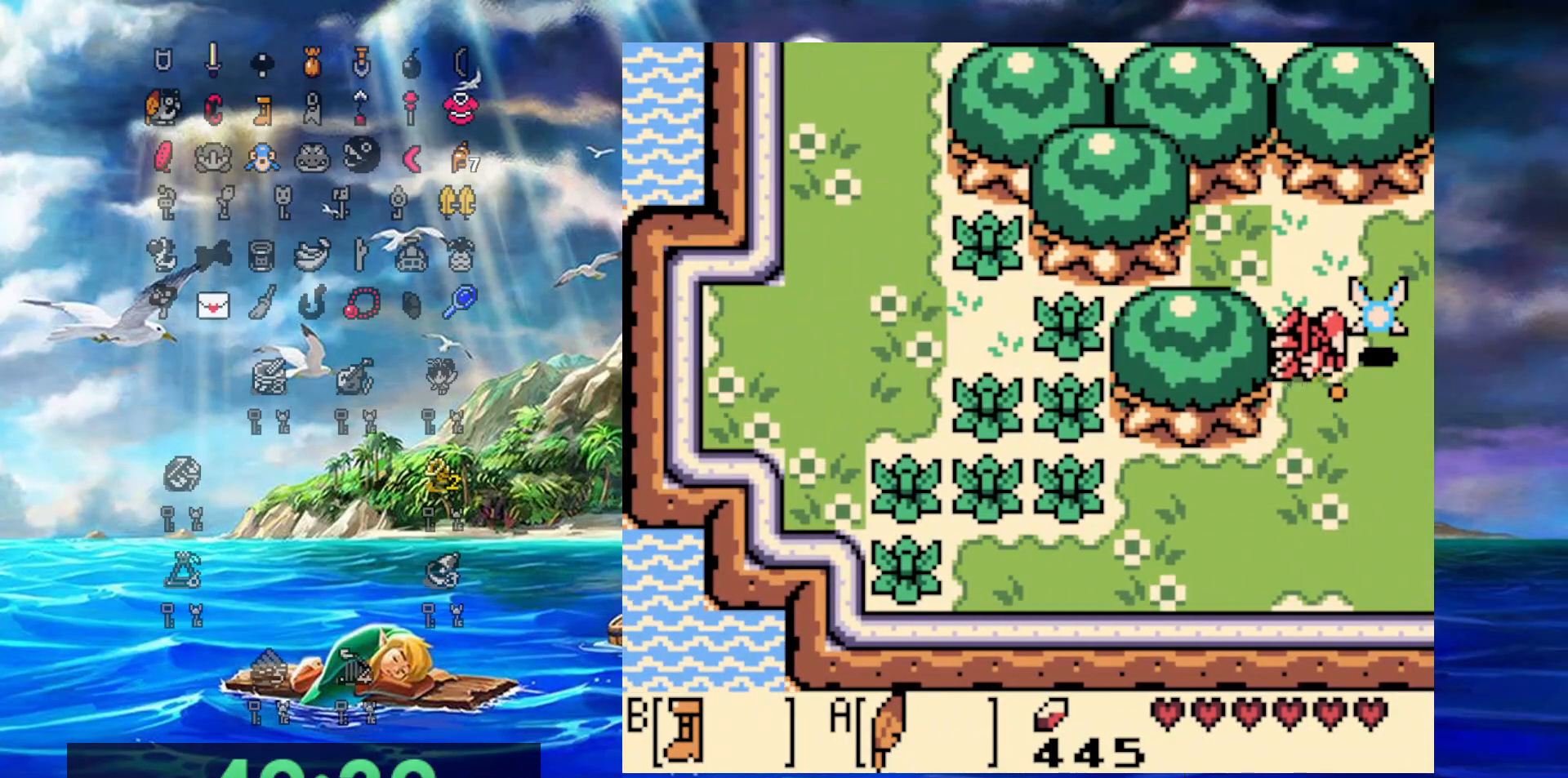
{"dt_ms": 500, "buttons": ["DPAD_LEFT"], "events": [[200, "A", "up"], [300, "DPAD_DOWN", "up"]]}
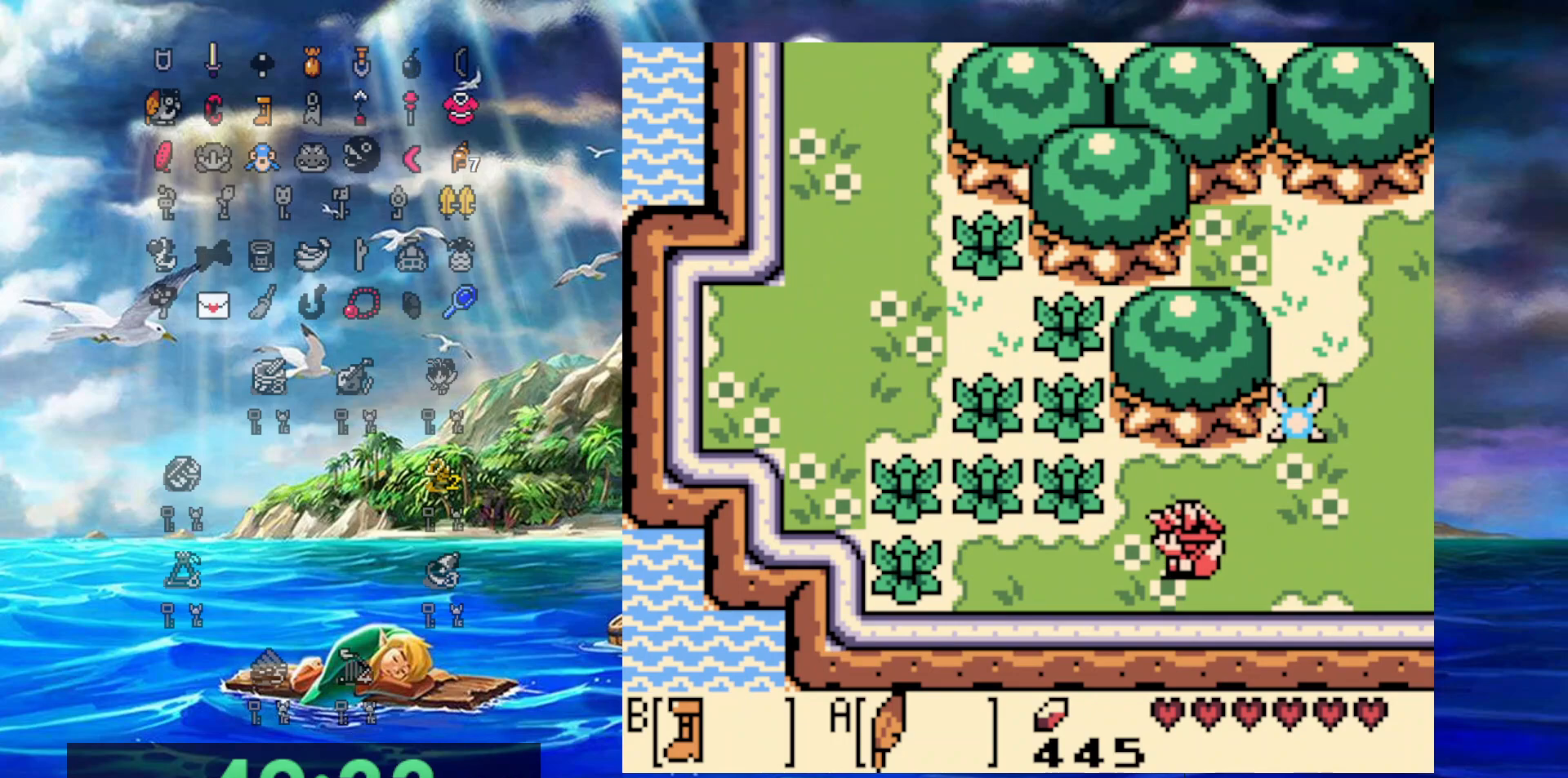
{"dt_ms": 500, "buttons": [], "events": [[100, "DPAD_LEFT", "up"]]}
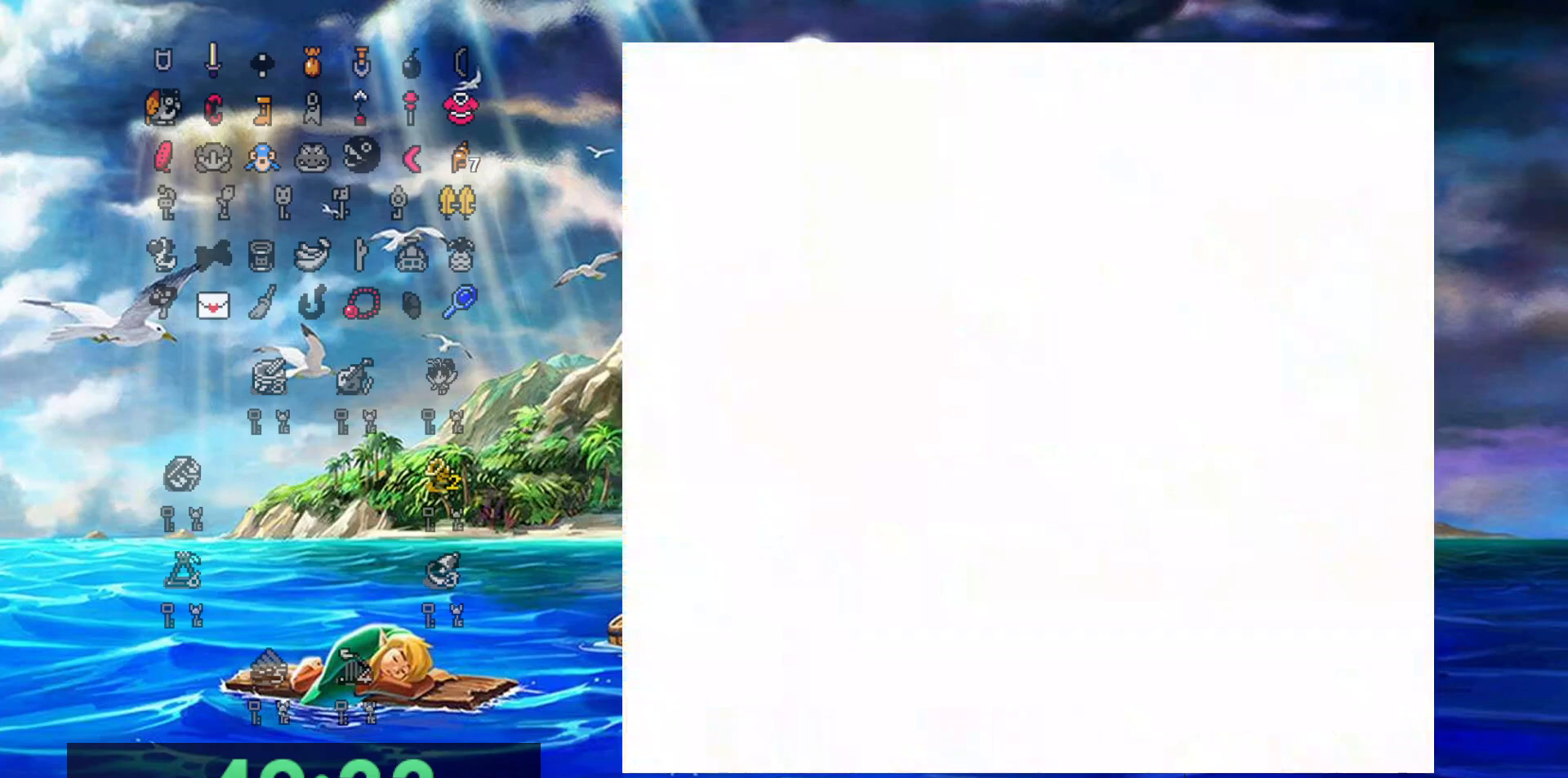
{"dt_ms": 500, "buttons": [], "events": []}
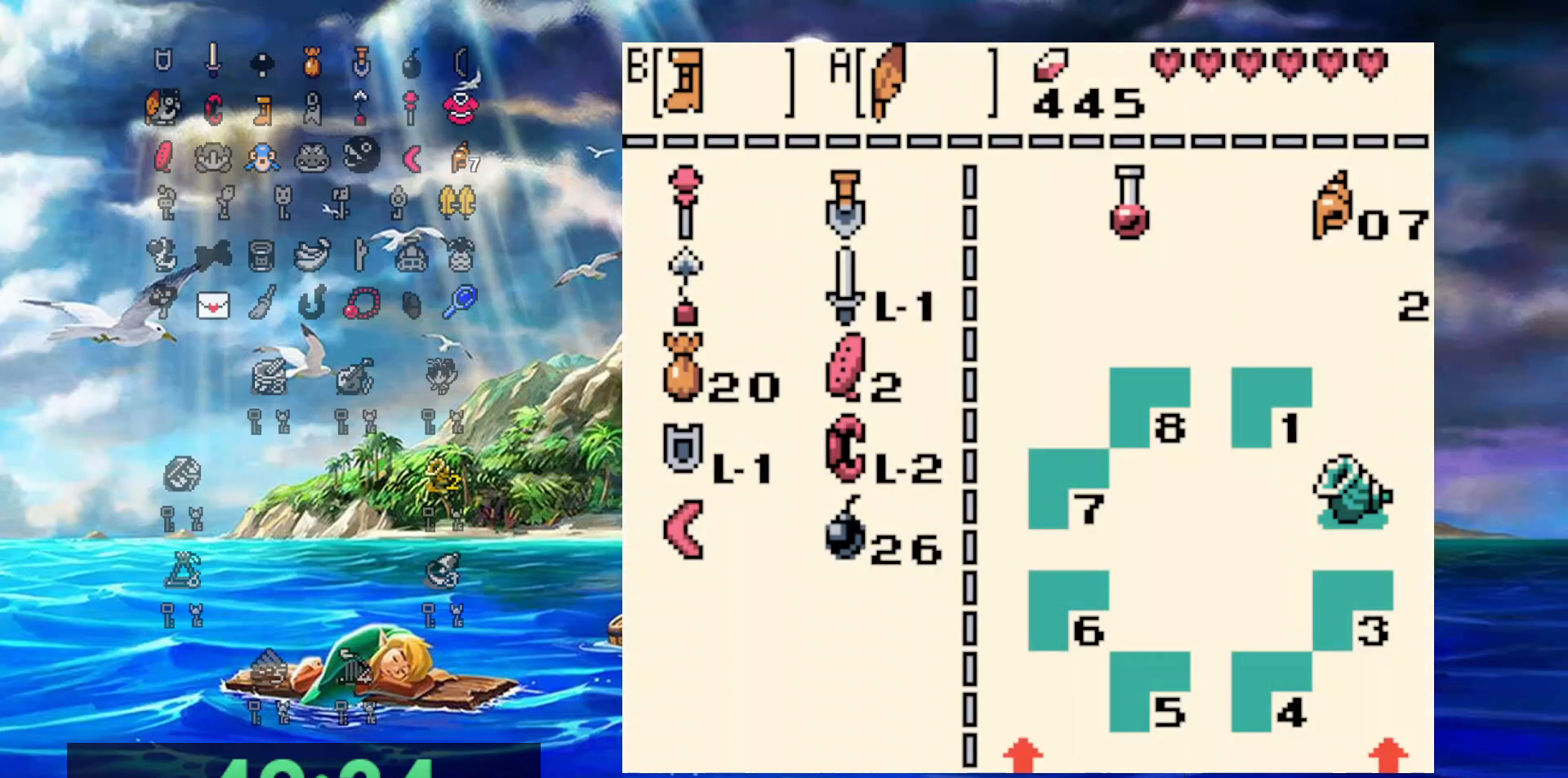
{"dt_ms": 1000, "buttons": ["B"], "events": [[367, "DPAD_UP", "down"], [667, "DPAD_UP", "up"], [750, "DPAD_UP", "down"], [867, "DPAD_UP", "up"], [1000, "B", "down"]]}
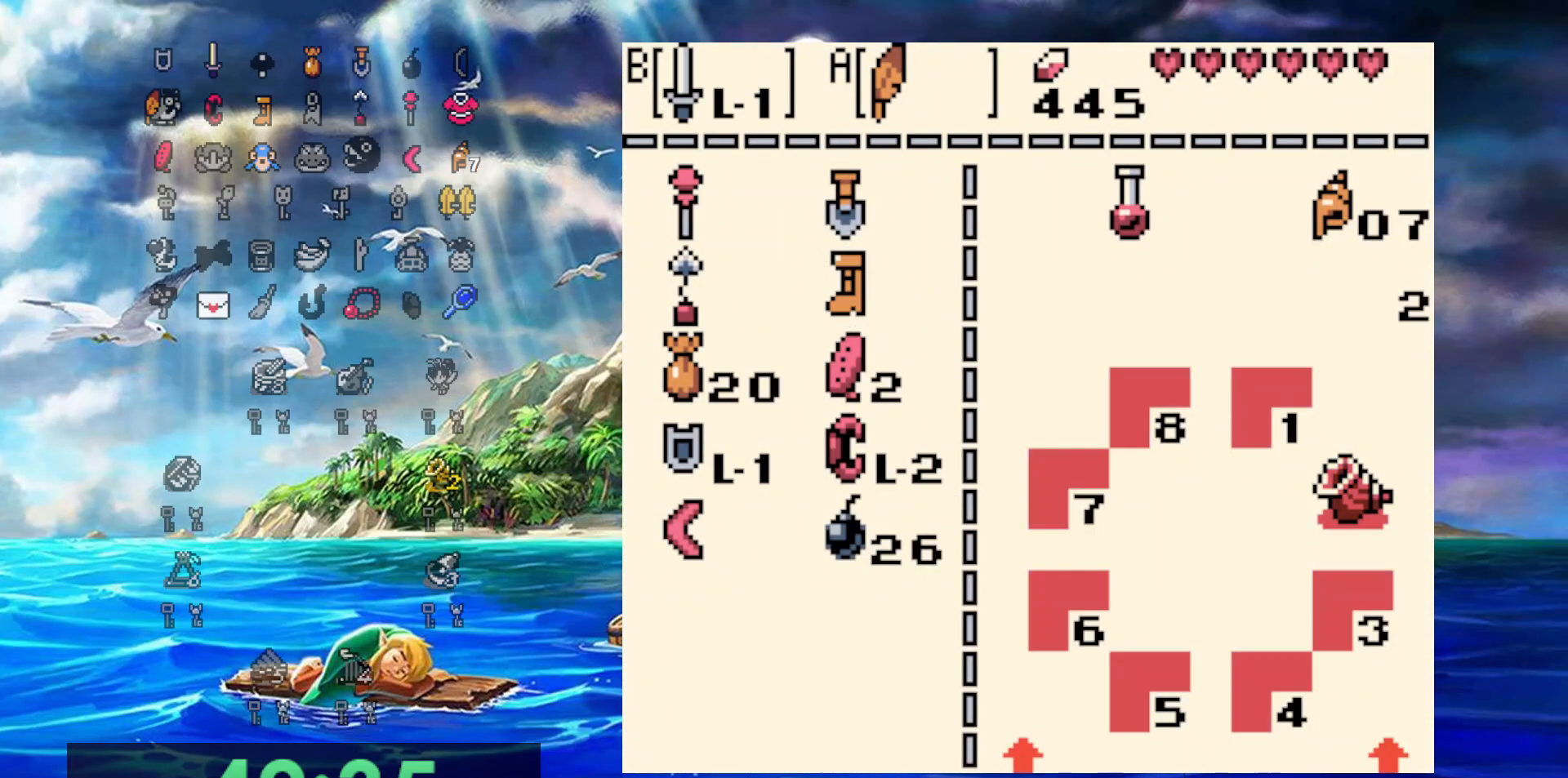
{"dt_ms": 500, "buttons": ["DPAD_DOWN"], "events": [[167, "B", "up"], [383, "DPAD_DOWN", "down"]]}
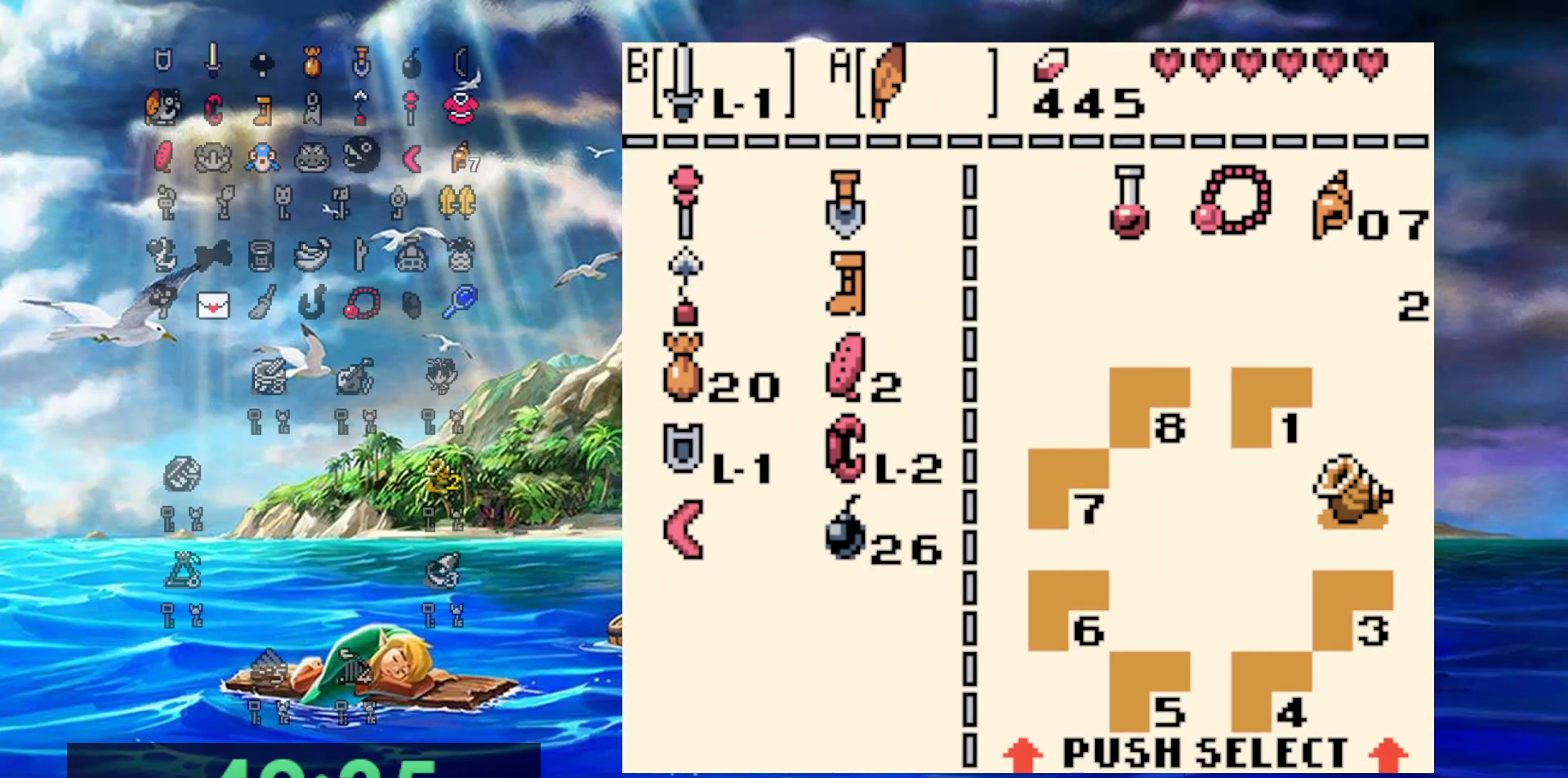
{"dt_ms": 500, "buttons": [], "events": [[17, "DPAD_DOWN", "up"], [267, "DPAD_UP", "down"], [350, "A", "down"], [400, "DPAD_UP", "up"], [467, "A", "up"]]}
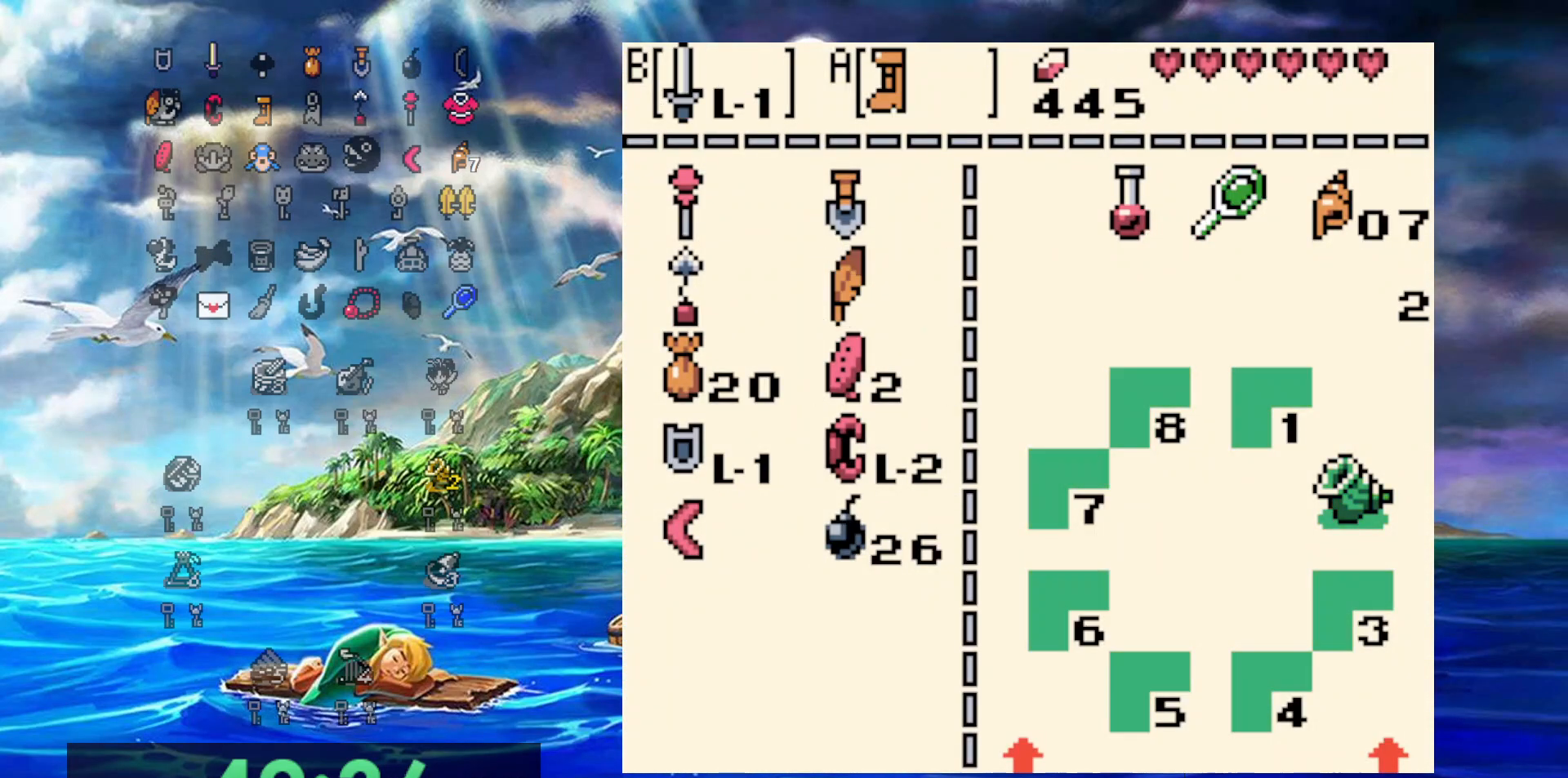
{"dt_ms": 500, "buttons": ["DPAD_LEFT"], "events": [[267, "DPAD_LEFT", "down"]]}
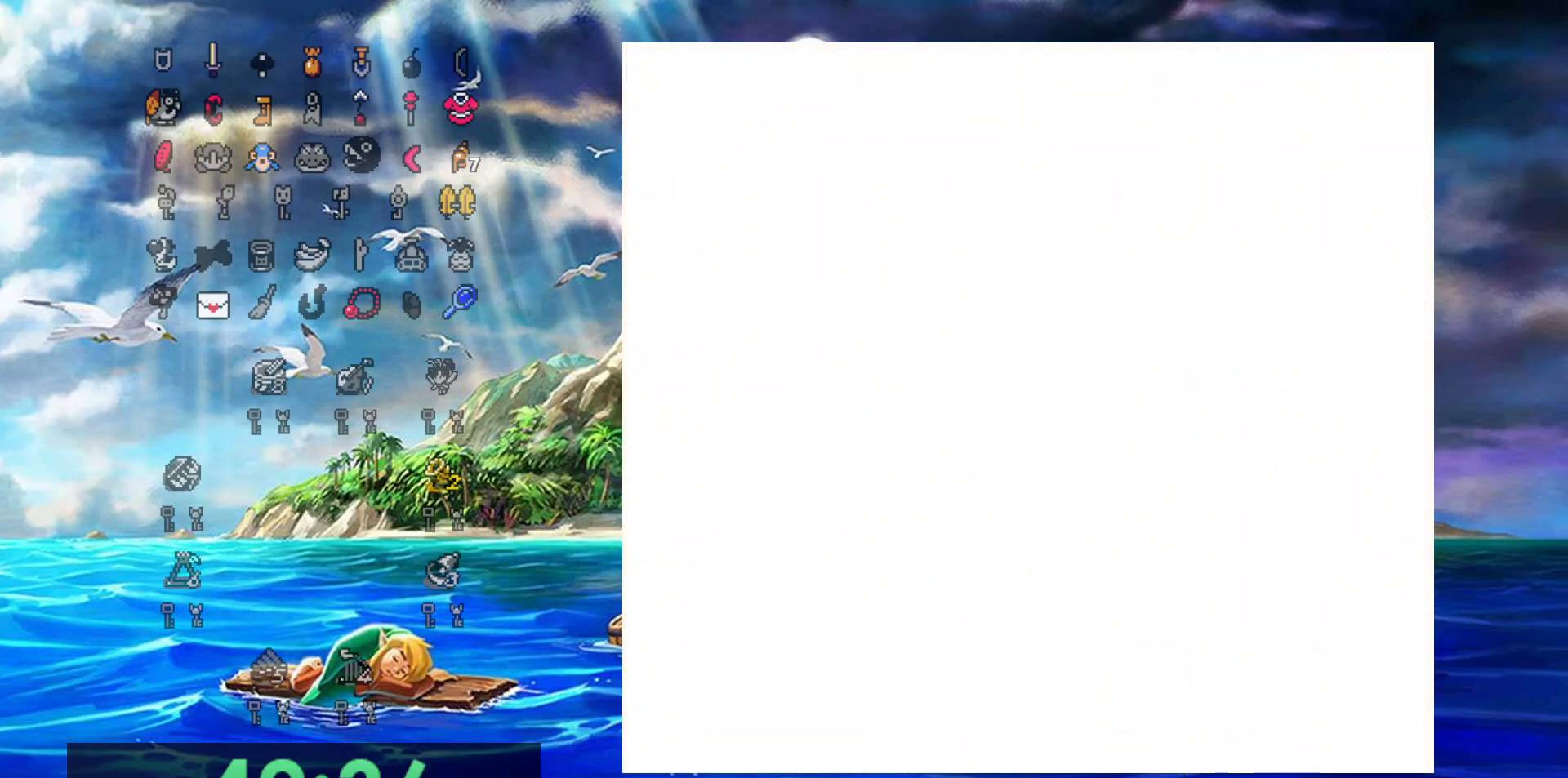
{"dt_ms": 500, "buttons": ["DPAD_LEFT"], "events": []}
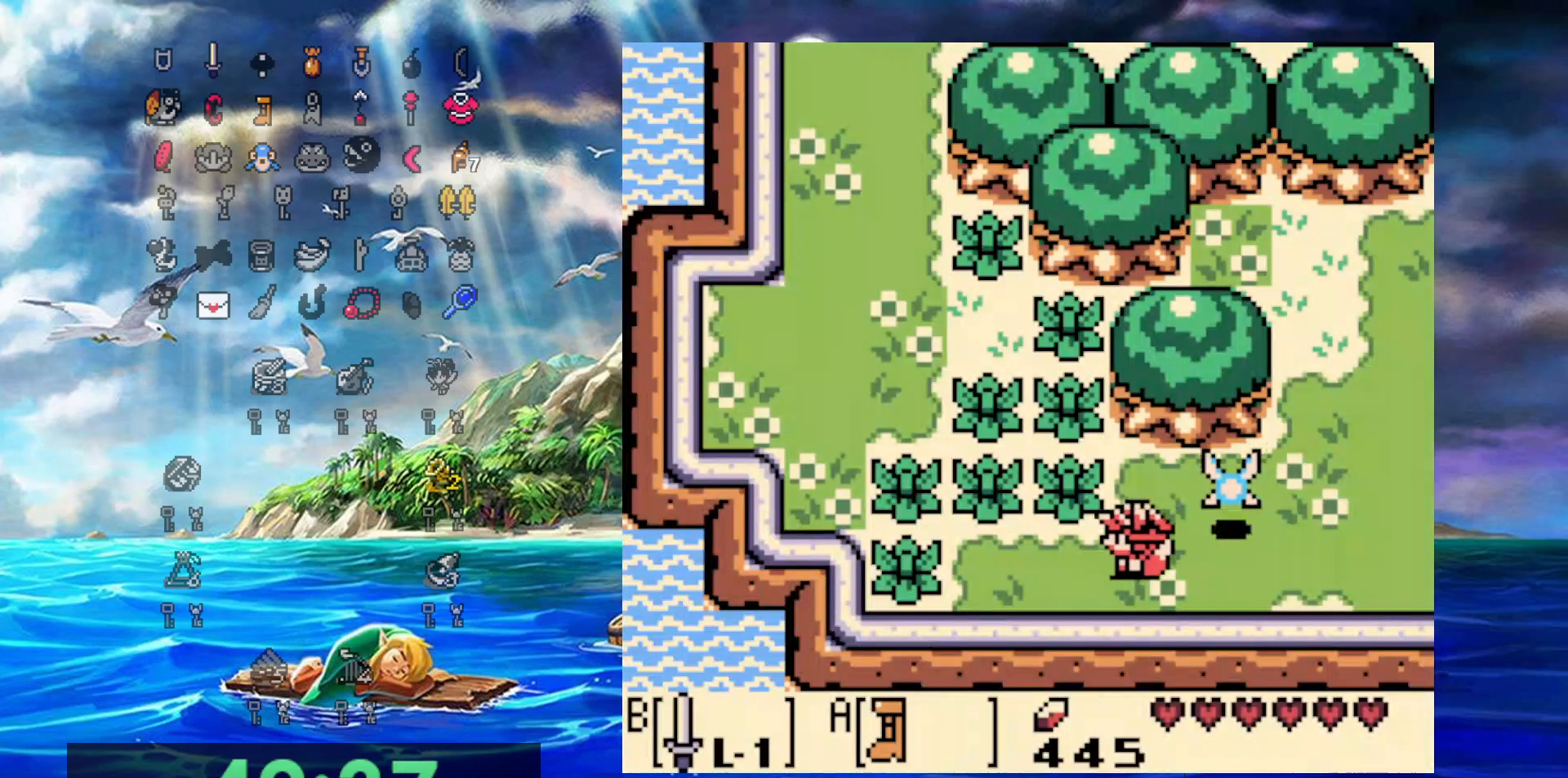
{"dt_ms": 500, "buttons": ["DPAD_UP"], "events": [[400, "DPAD_UP", "down"], [450, "DPAD_LEFT", "up"]]}
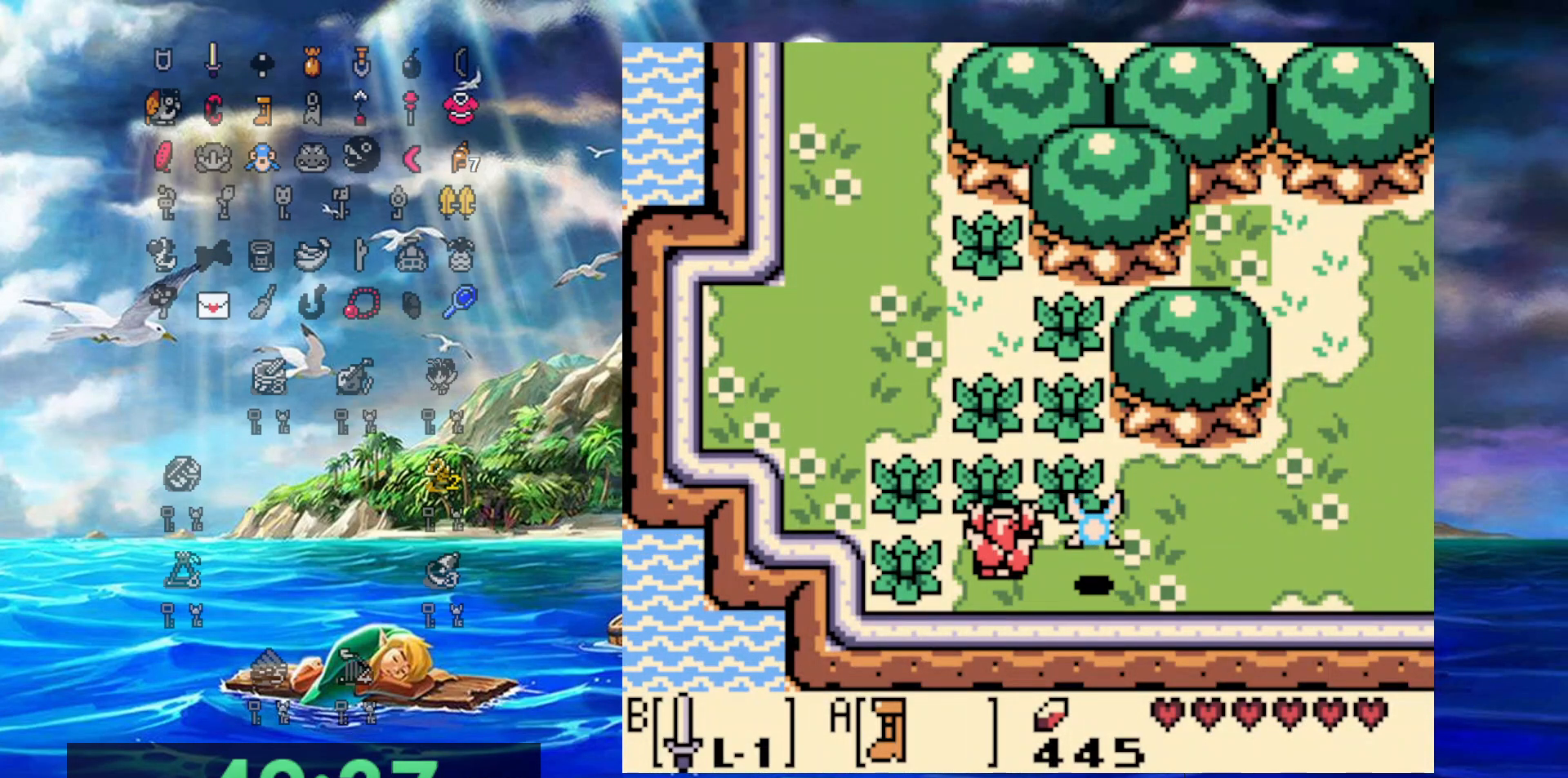
{"dt_ms": 500, "buttons": ["B", "DPAD_UP"], "events": [[33, "B", "down"], [183, "B", "up"], [417, "B", "down"]]}